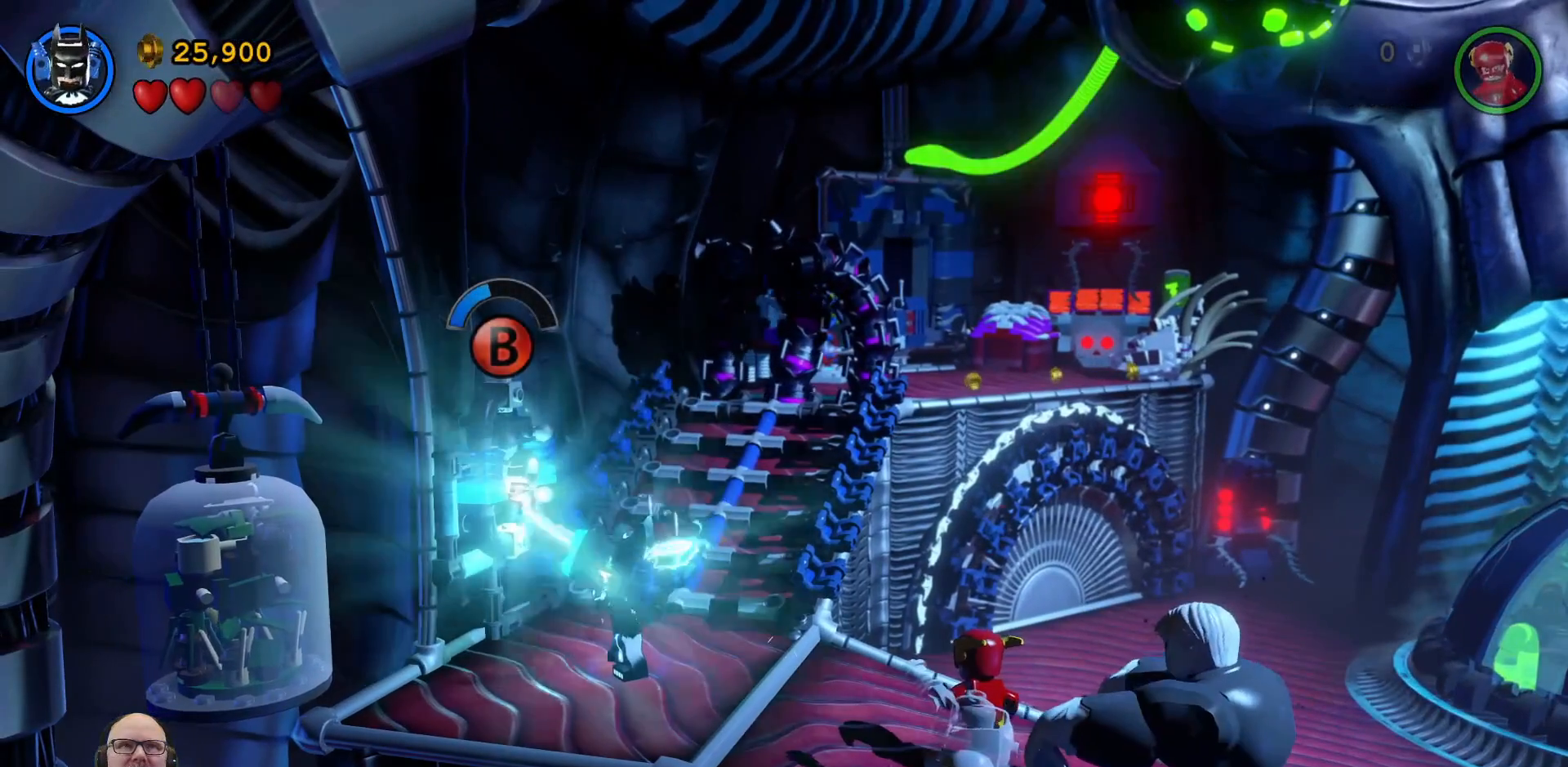
Gameplay with a controller (Xbox layout); each line is a JSON object with the inputs held at the frame after it. "events" lists button and stick changes between this image and that frame as [ms after this image, input, new state], when the widget could be followed in between.
{"buttons": ["B"], "left_stick": "center", "right_stick": "center", "events": []}
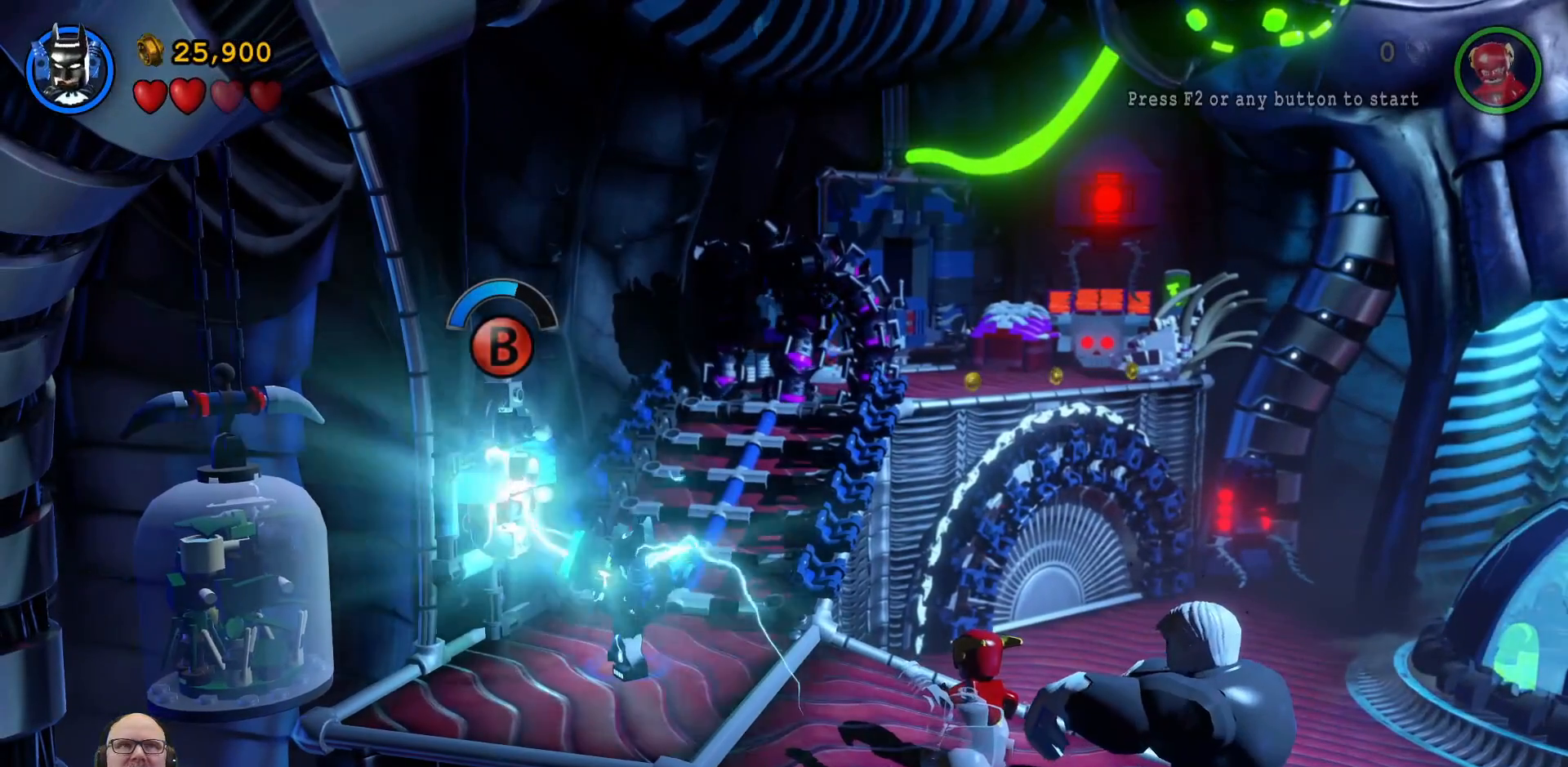
{"buttons": ["B"], "left_stick": "center", "right_stick": "center", "events": []}
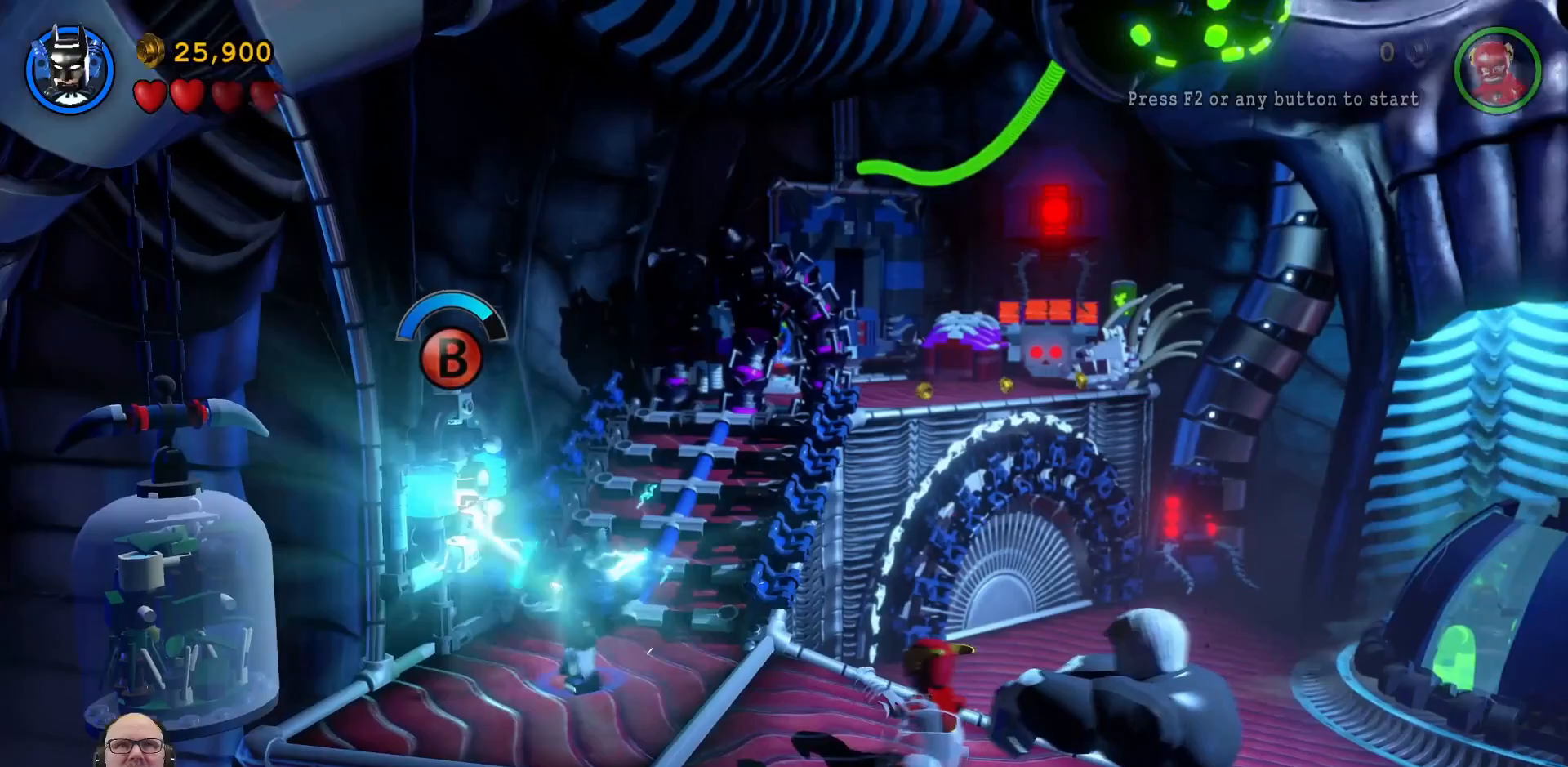
{"buttons": ["B"], "left_stick": "center", "right_stick": "center", "events": []}
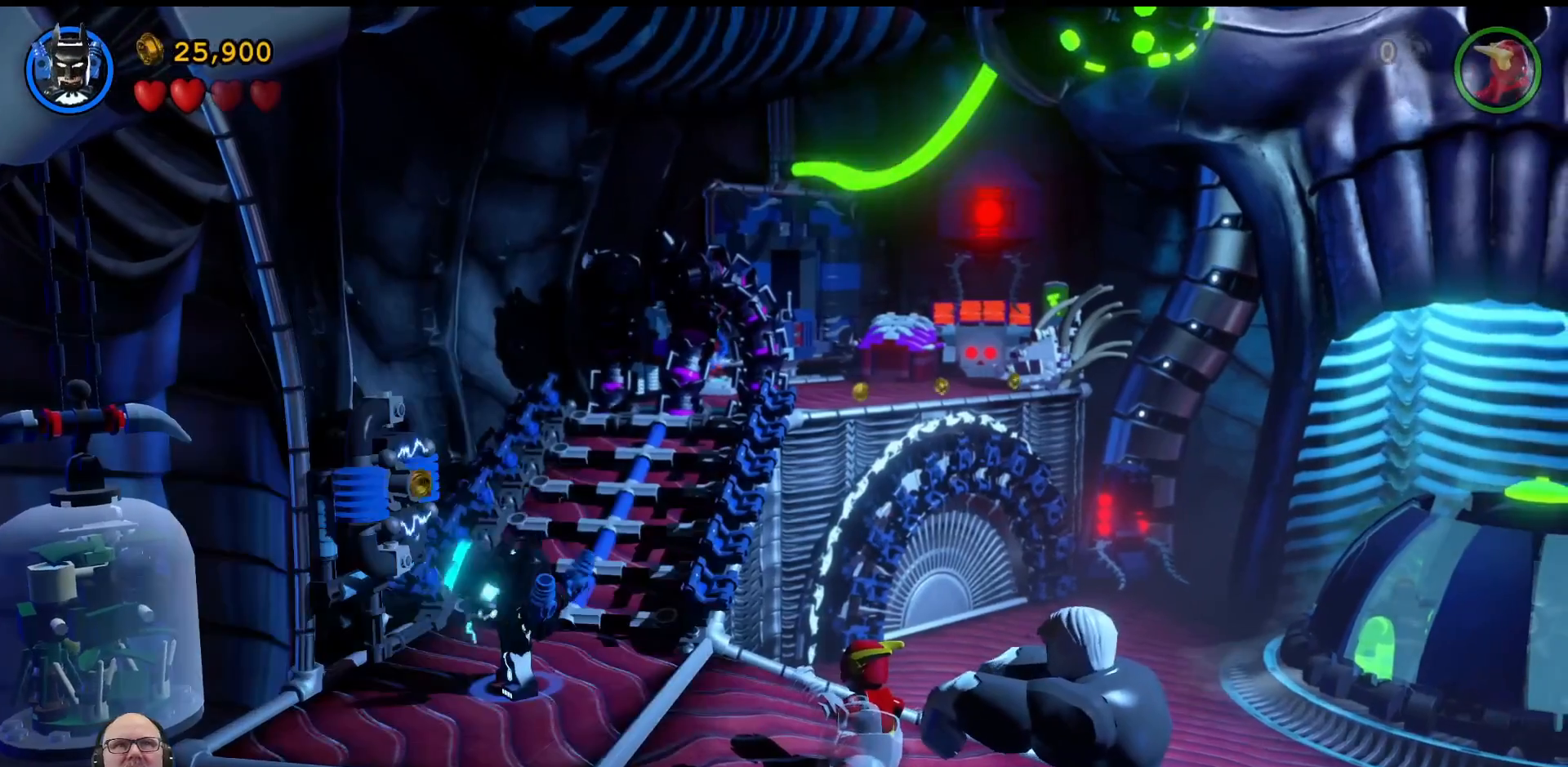
{"buttons": [], "left_stick": "center", "right_stick": "center", "events": [[500, "B", "up"]]}
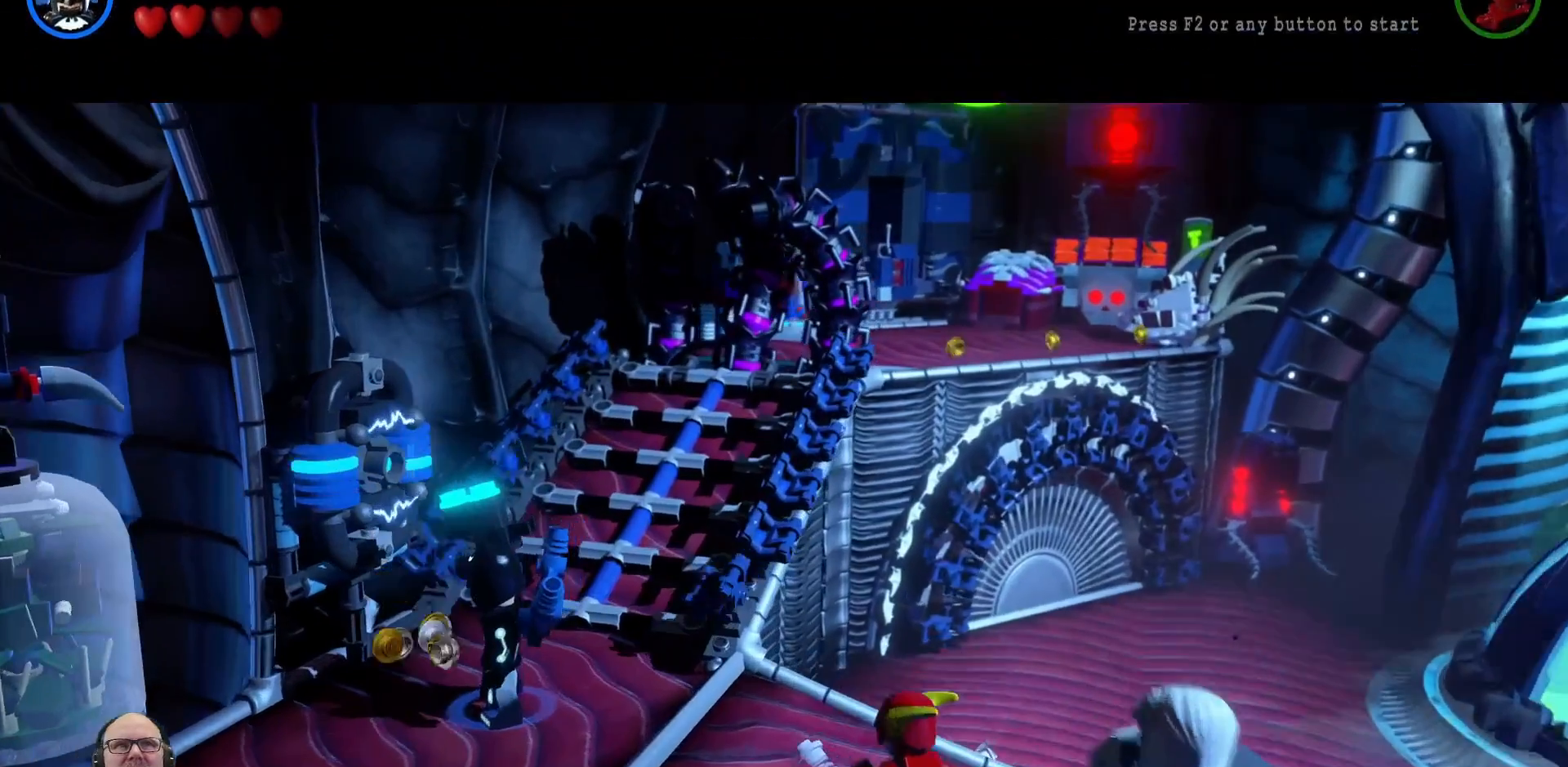
{"buttons": [], "left_stick": "left", "right_stick": "center", "events": [[333, "left_stick", "left"]]}
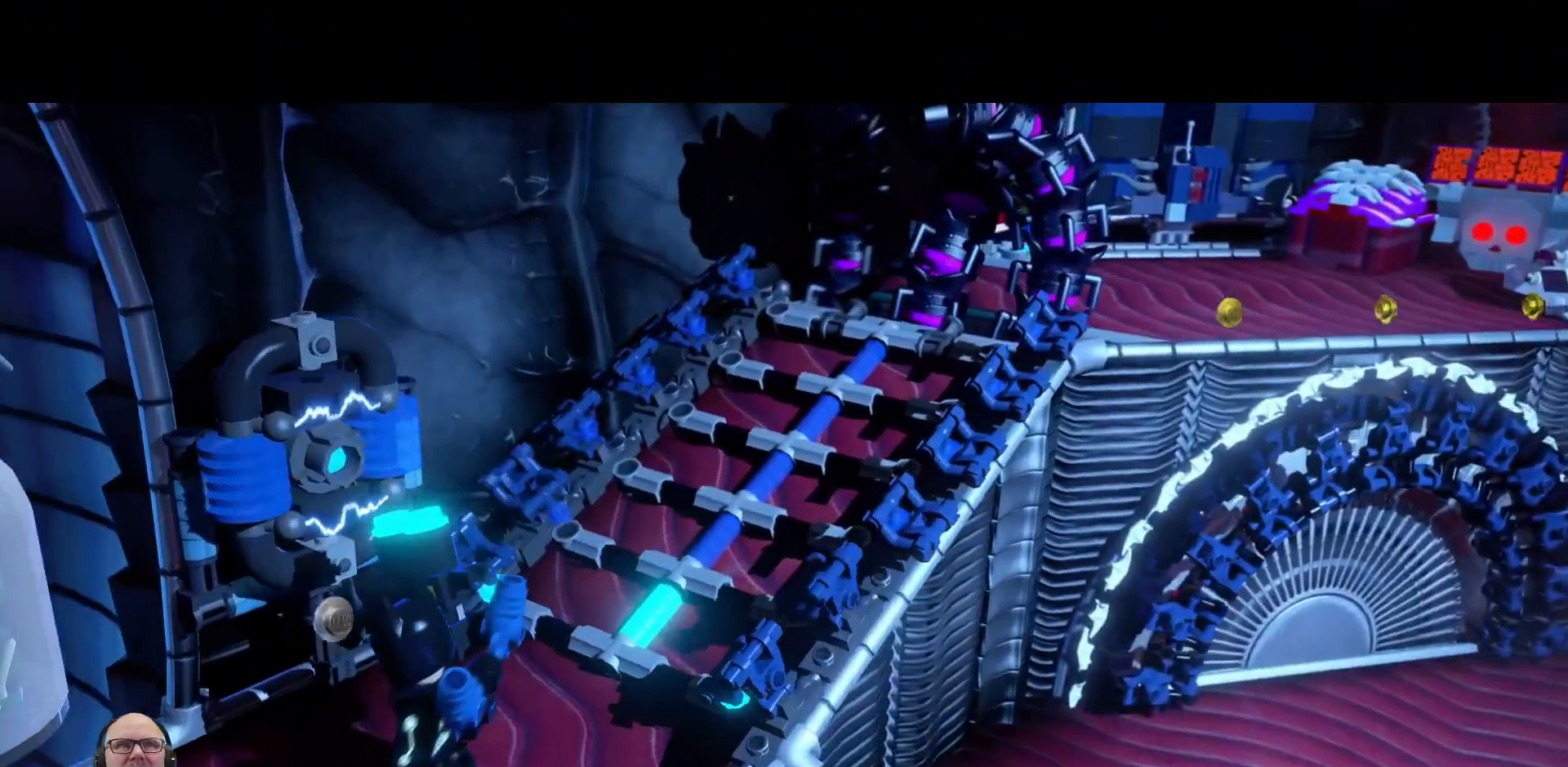
{"buttons": [], "left_stick": "center", "right_stick": "center", "events": [[33, "left_stick", "up"], [167, "left_stick", "center"]]}
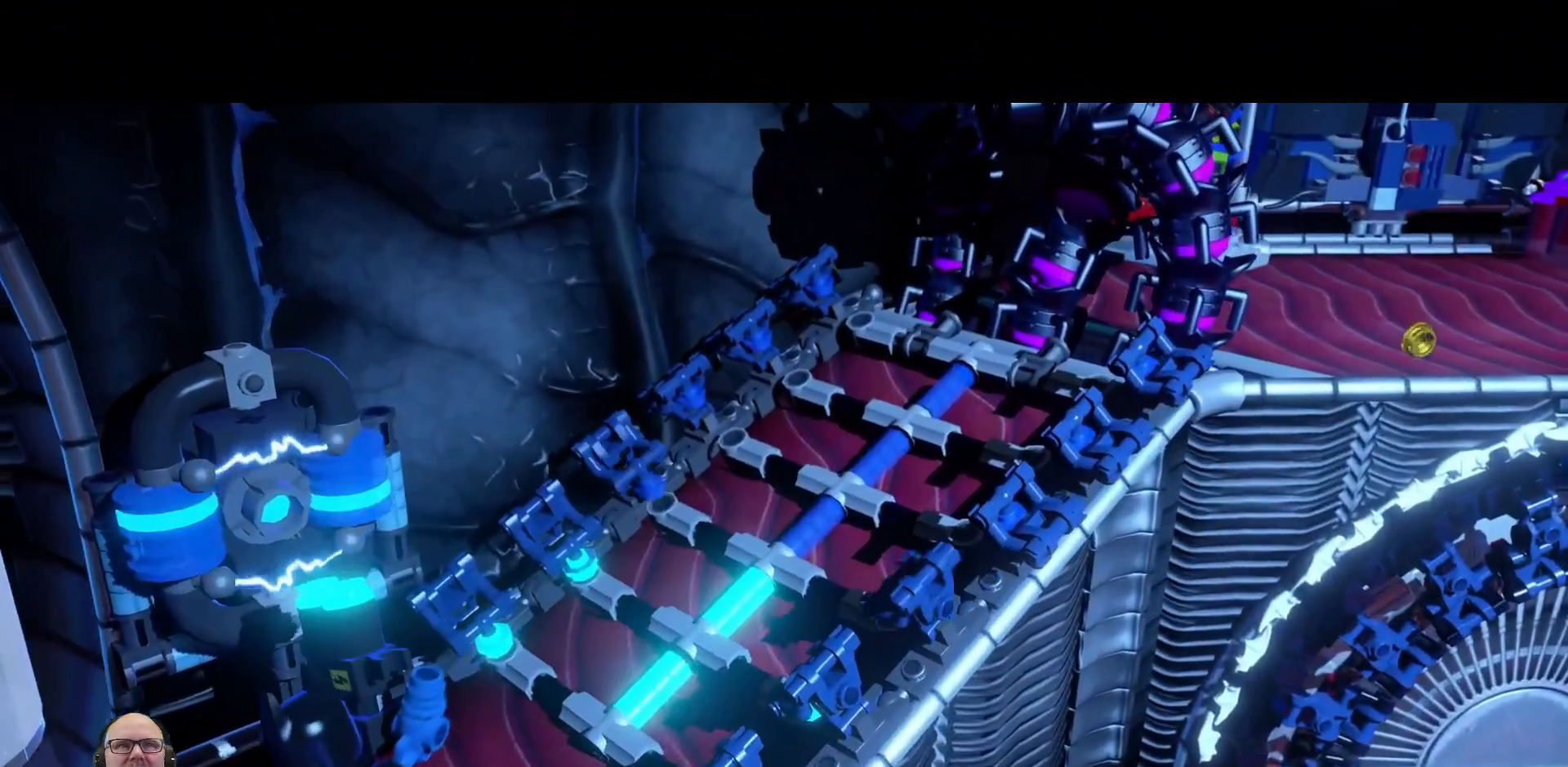
{"buttons": [], "left_stick": "center", "right_stick": "center", "events": []}
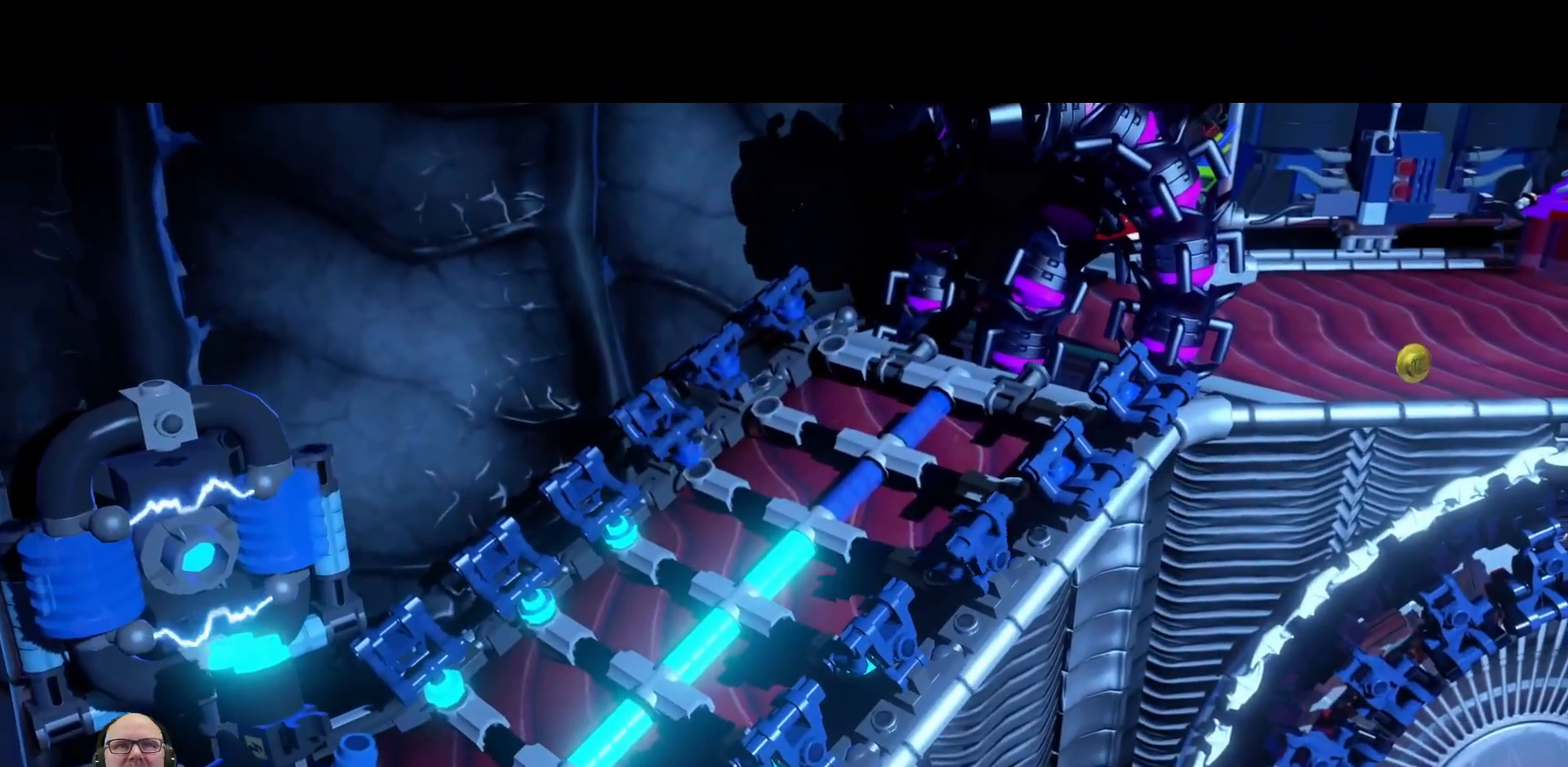
{"buttons": [], "left_stick": "center", "right_stick": "center", "events": []}
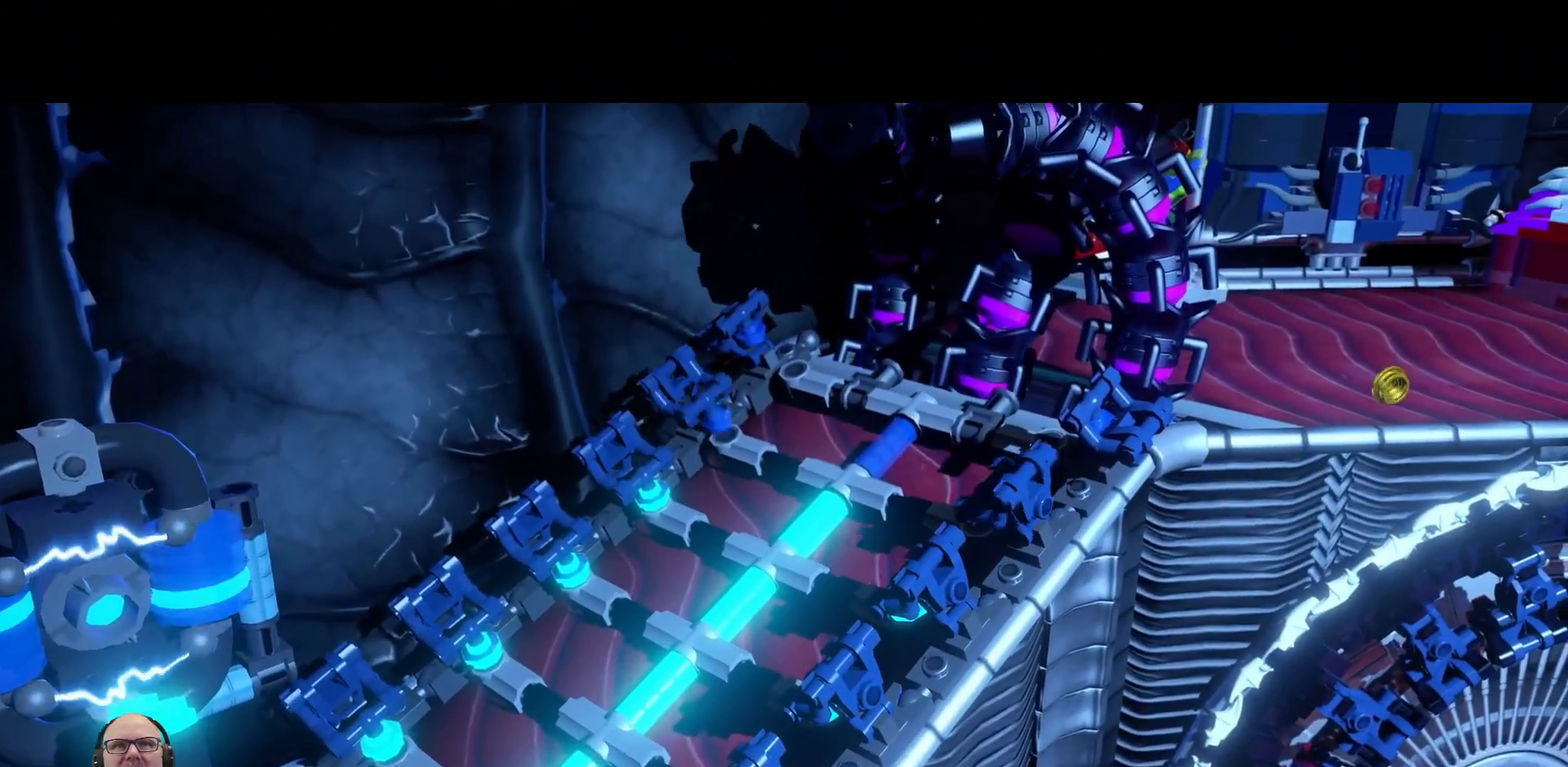
{"buttons": [], "left_stick": "center", "right_stick": "center", "events": []}
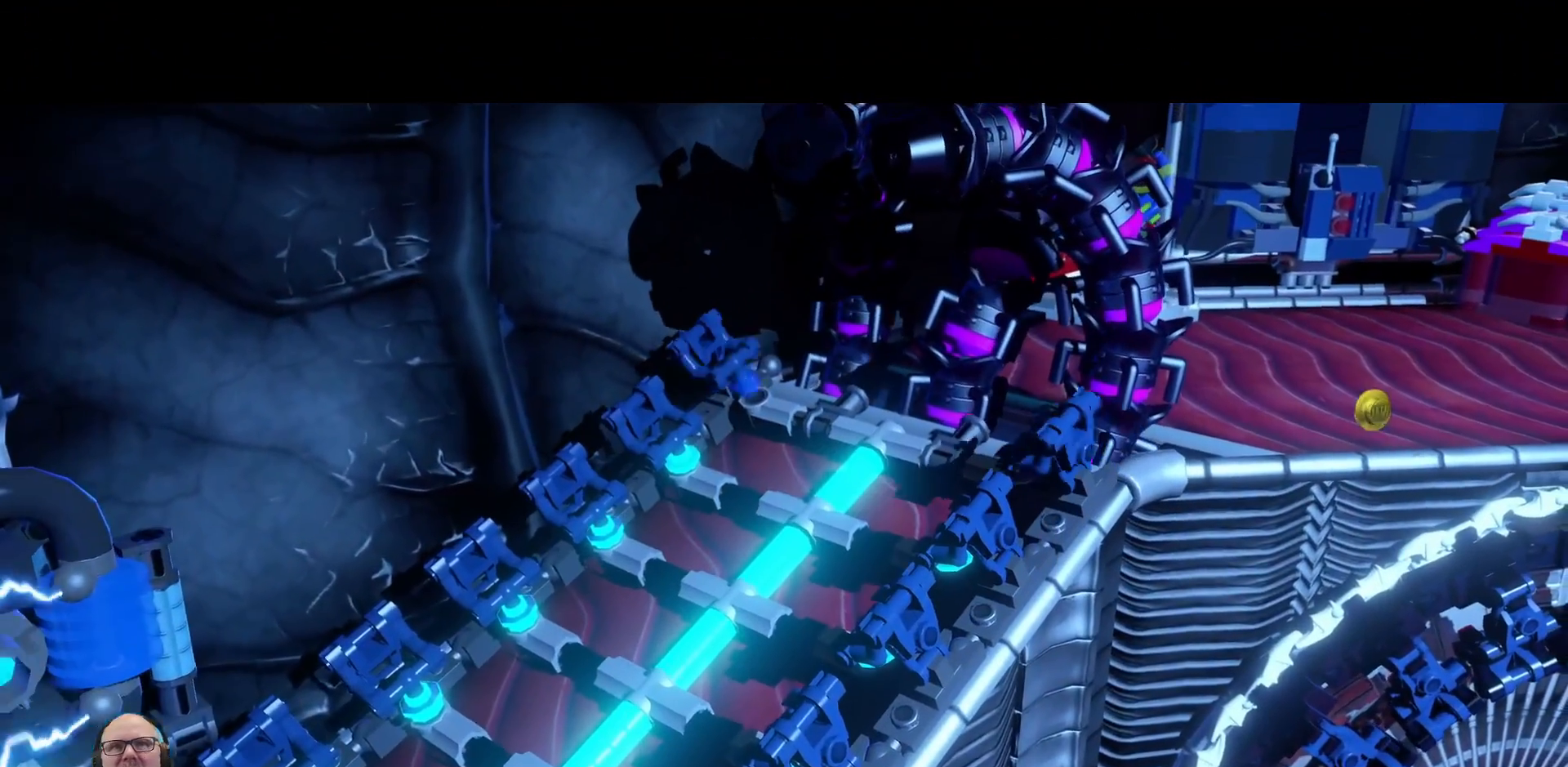
{"buttons": [], "left_stick": "center", "right_stick": "center", "events": []}
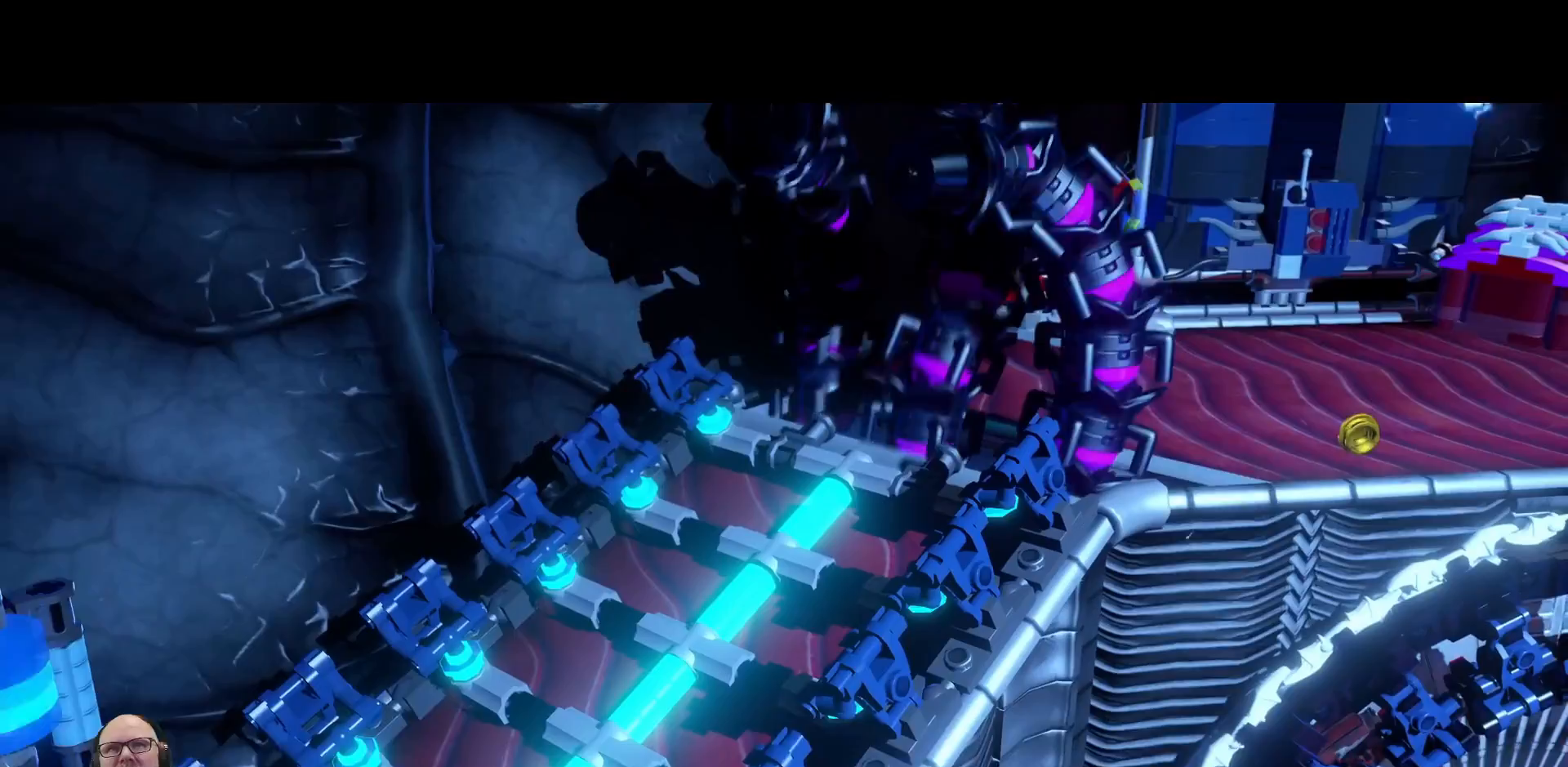
{"buttons": [], "left_stick": "center", "right_stick": "center", "events": []}
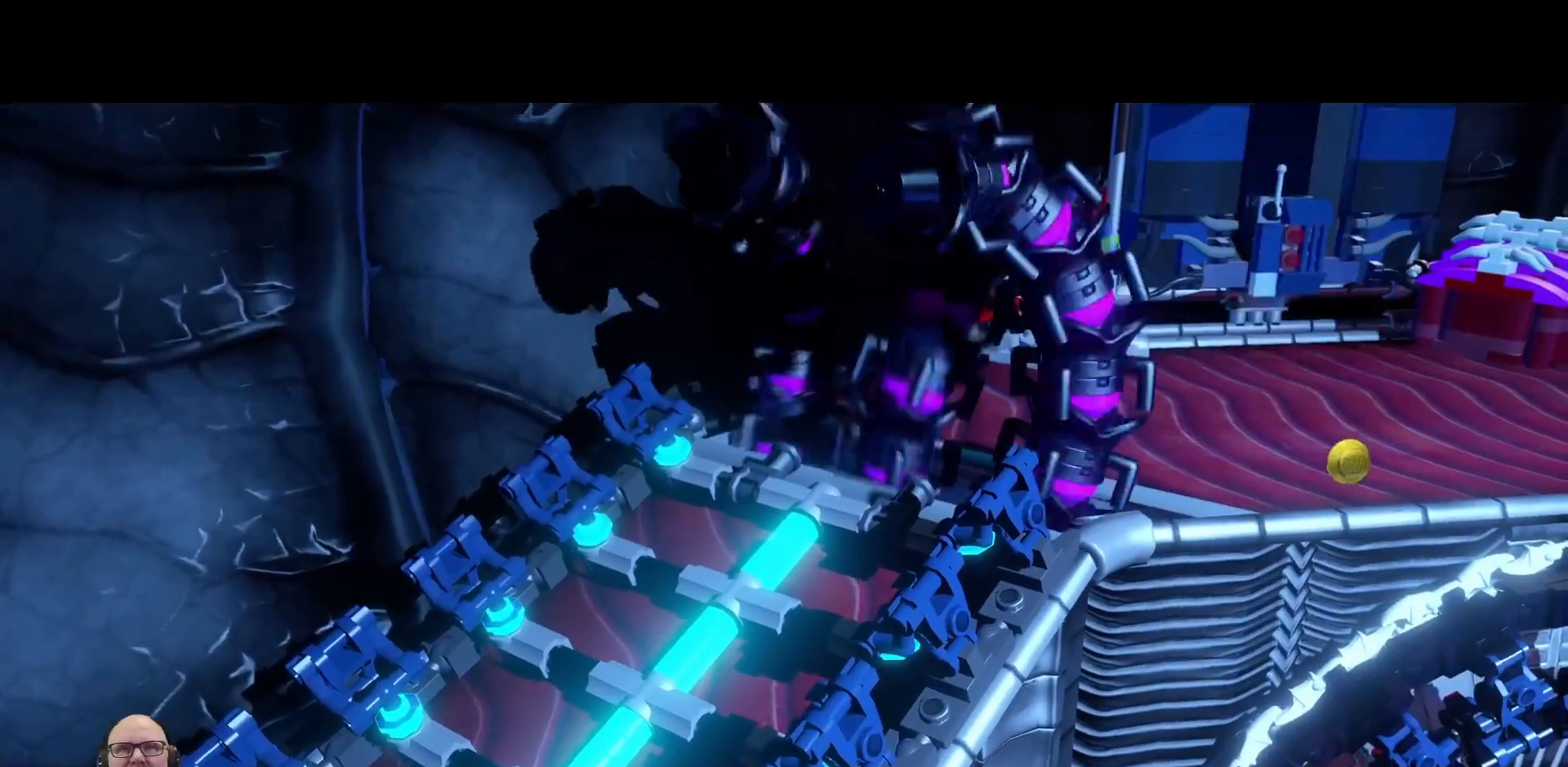
{"buttons": [], "left_stick": "center", "right_stick": "center", "events": []}
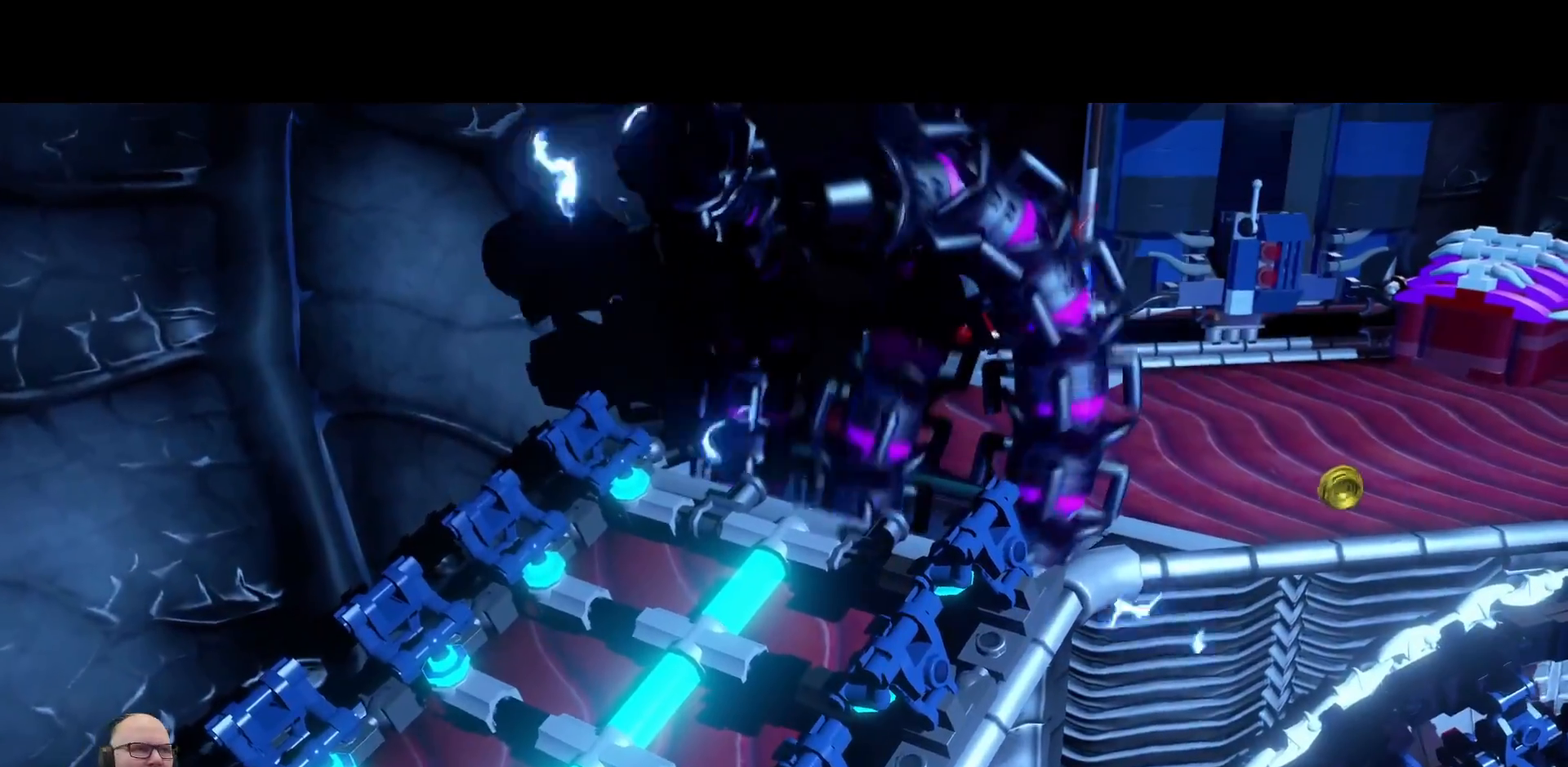
{"buttons": [], "left_stick": "center", "right_stick": "center", "events": []}
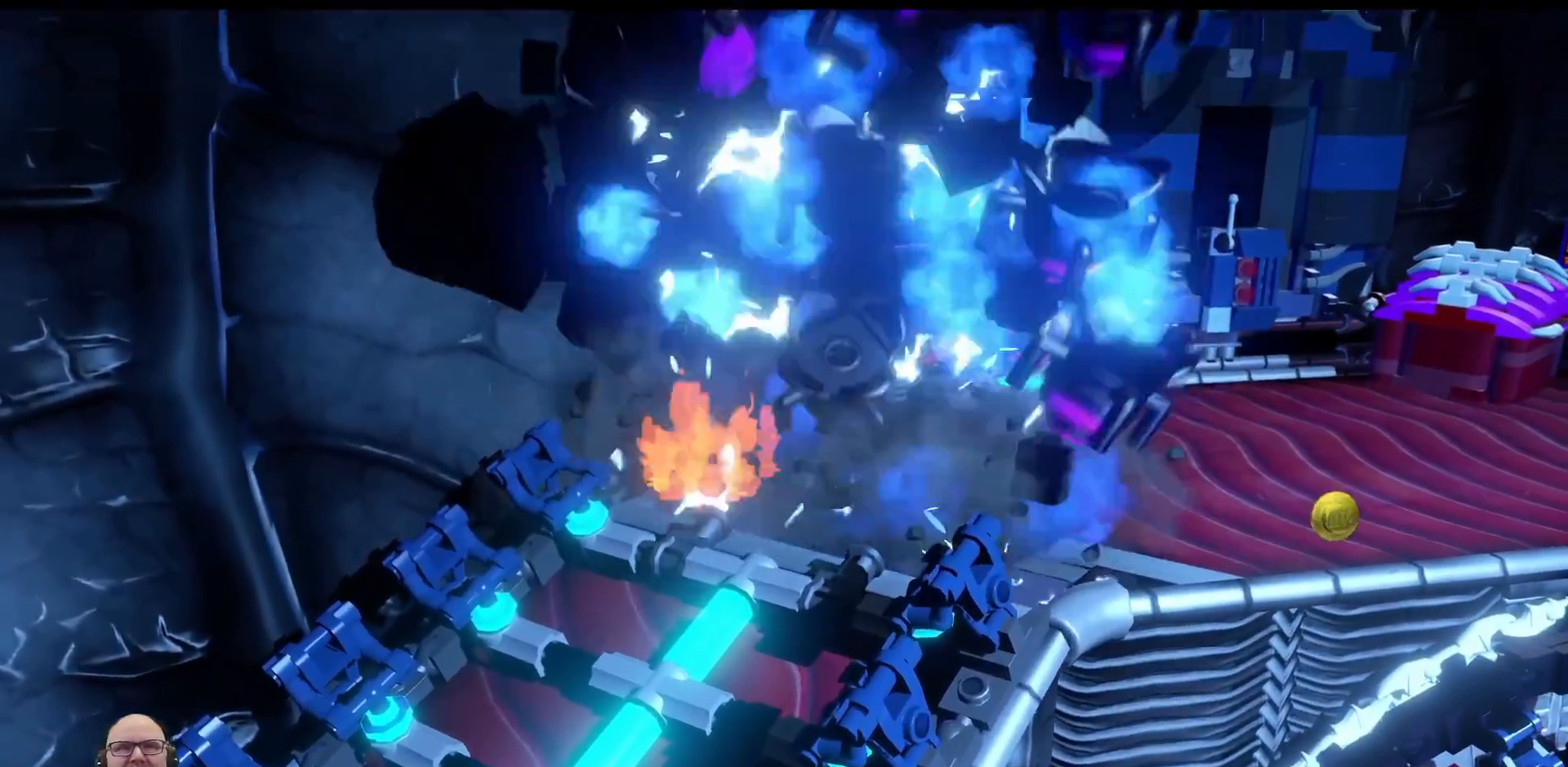
{"buttons": [], "left_stick": "center", "right_stick": "center", "events": []}
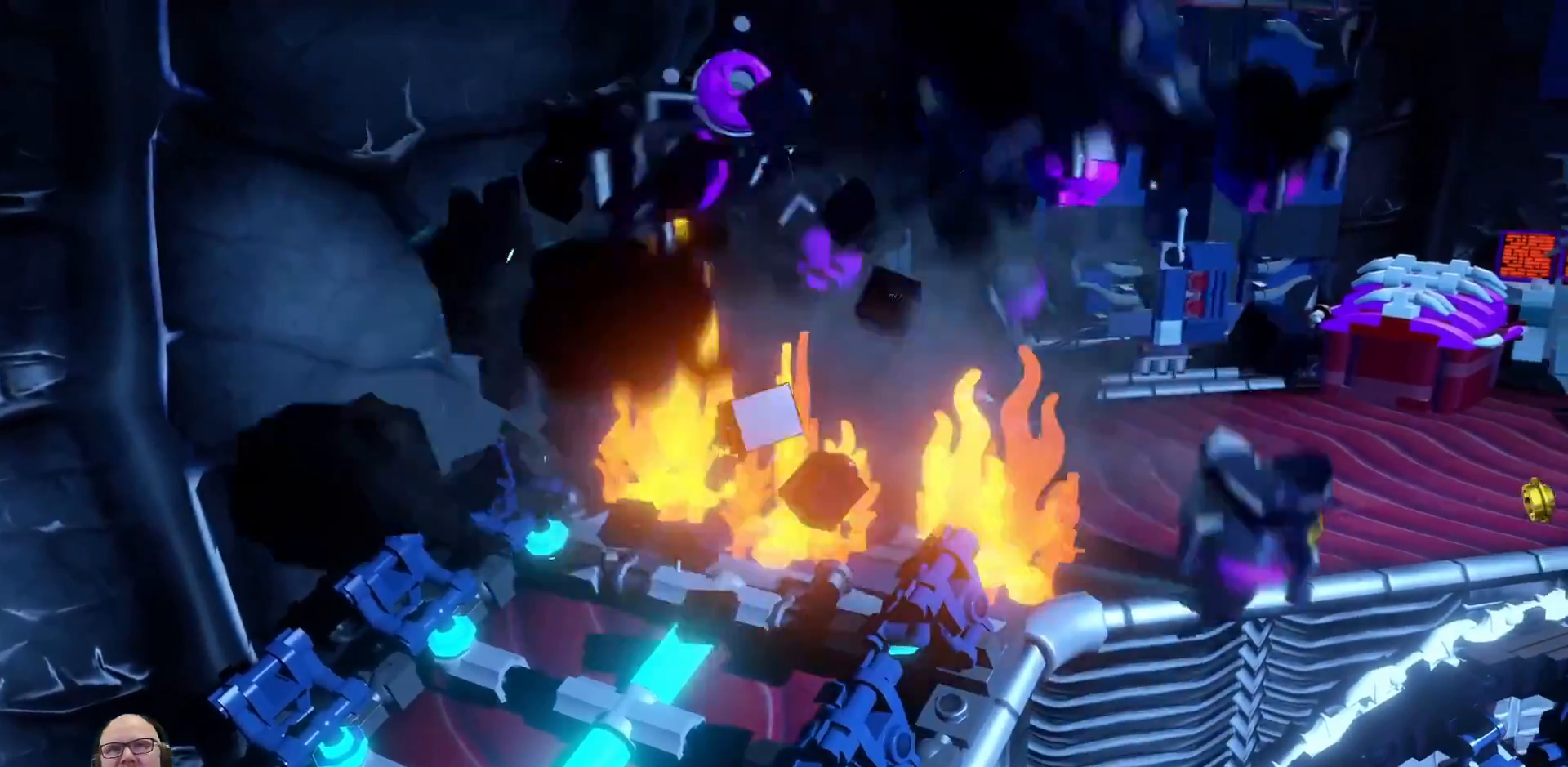
{"buttons": [], "left_stick": "center", "right_stick": "center"}
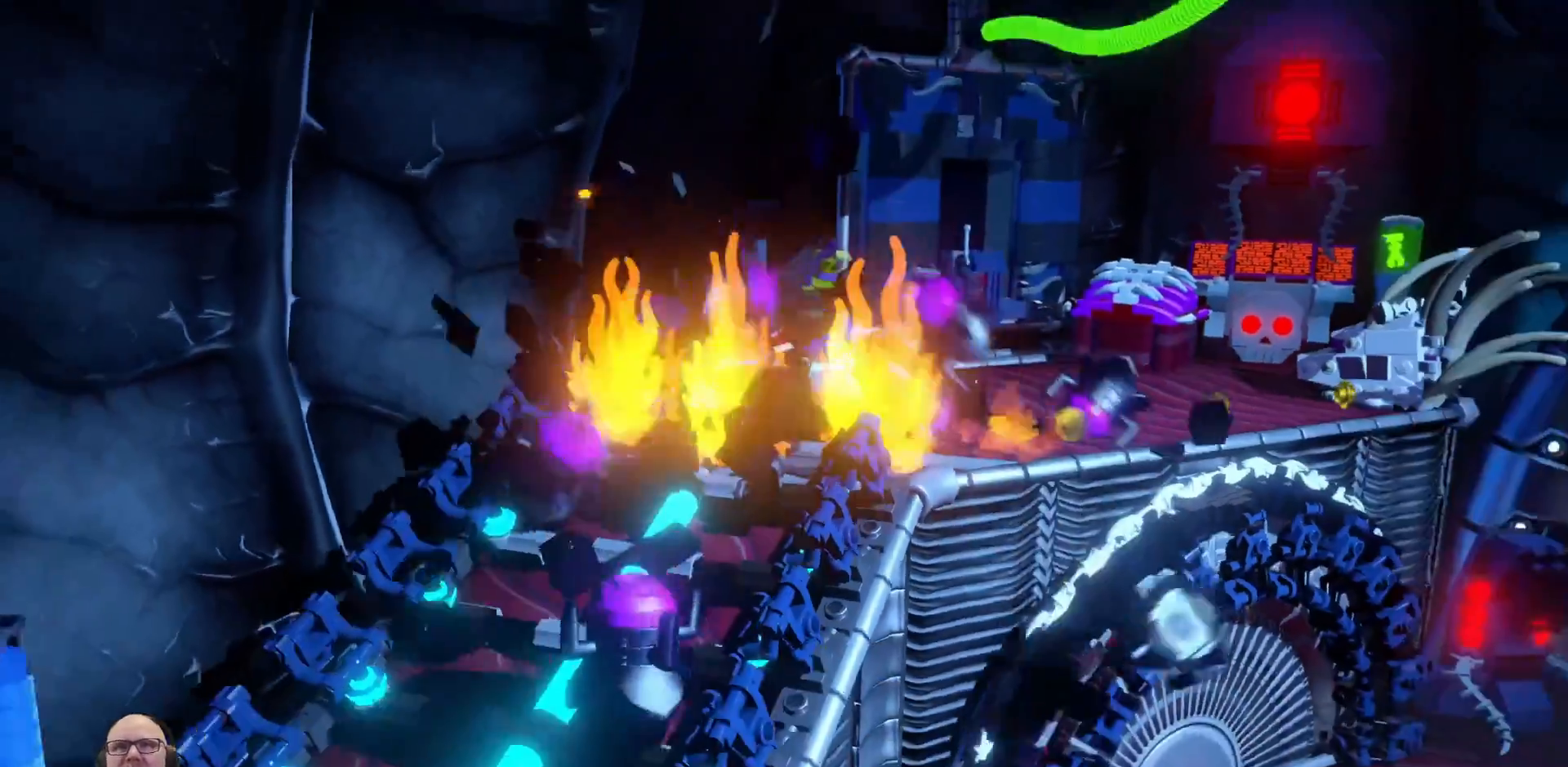
{"buttons": [], "left_stick": "center", "right_stick": "center"}
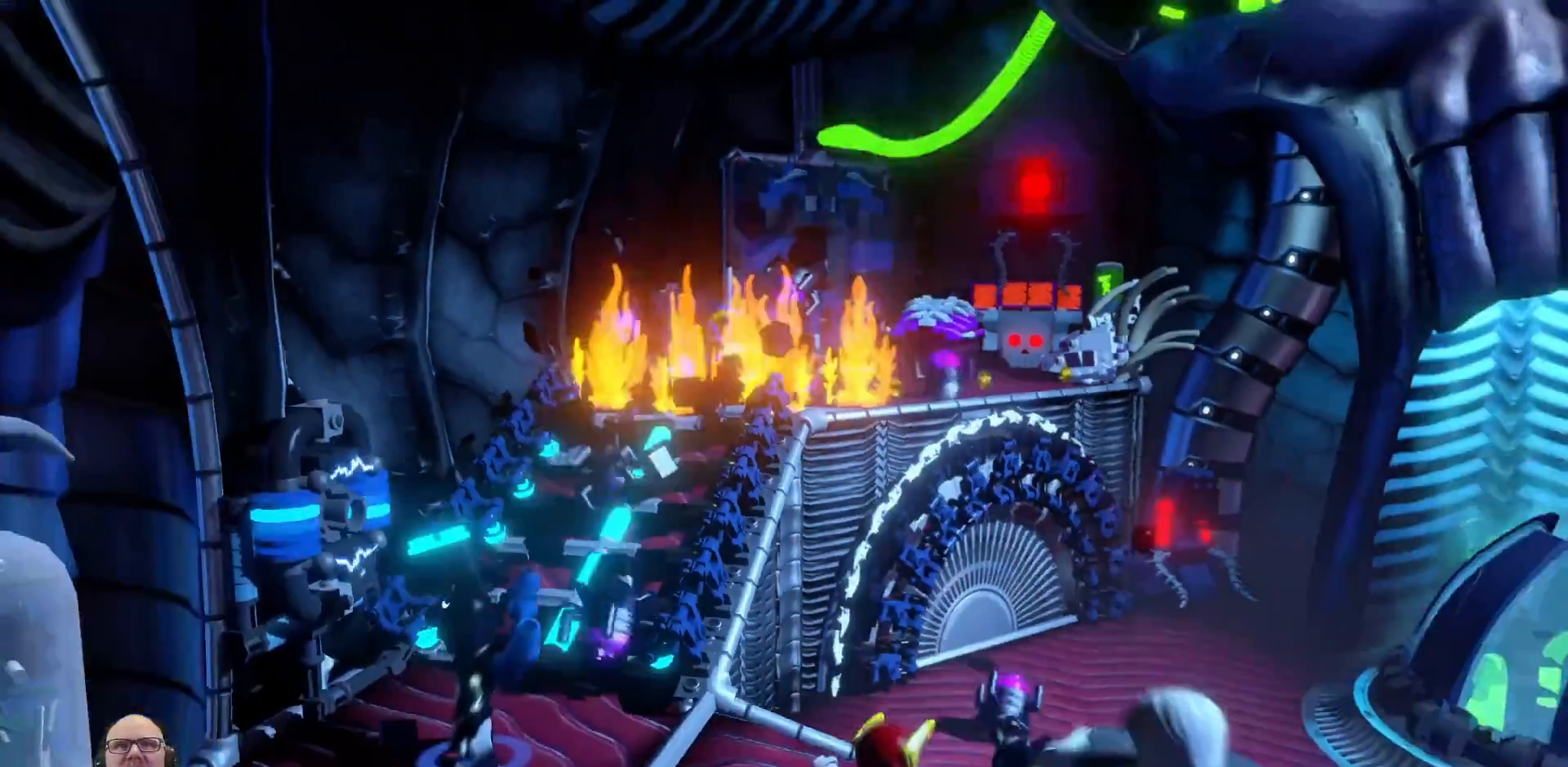
{"buttons": [], "left_stick": "up", "right_stick": "center", "events": [[467, "left_stick", "up"]]}
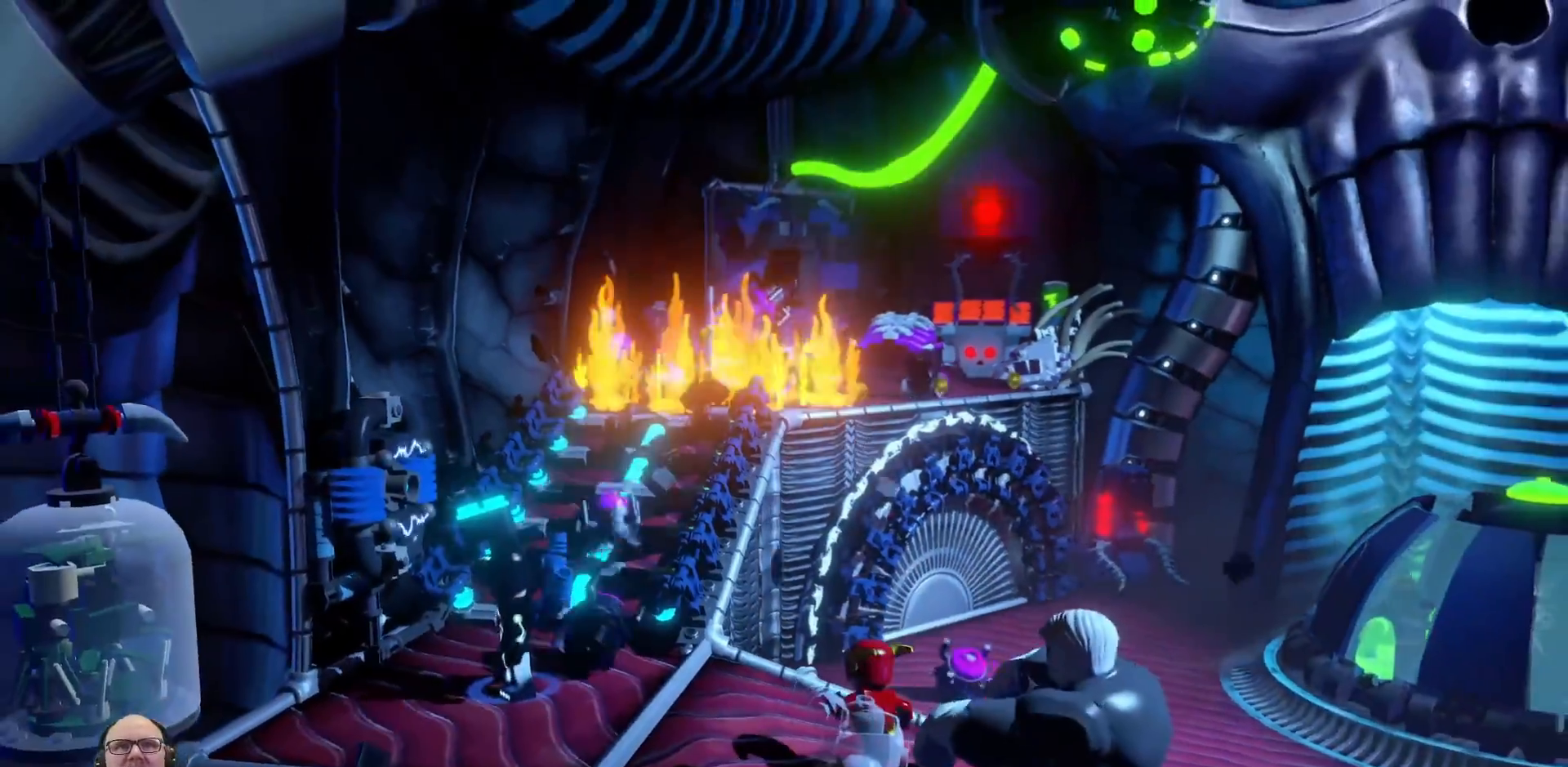
{"buttons": [], "left_stick": "center", "right_stick": "center", "events": [[67, "left_stick", "up-right"], [400, "left_stick", "center"]]}
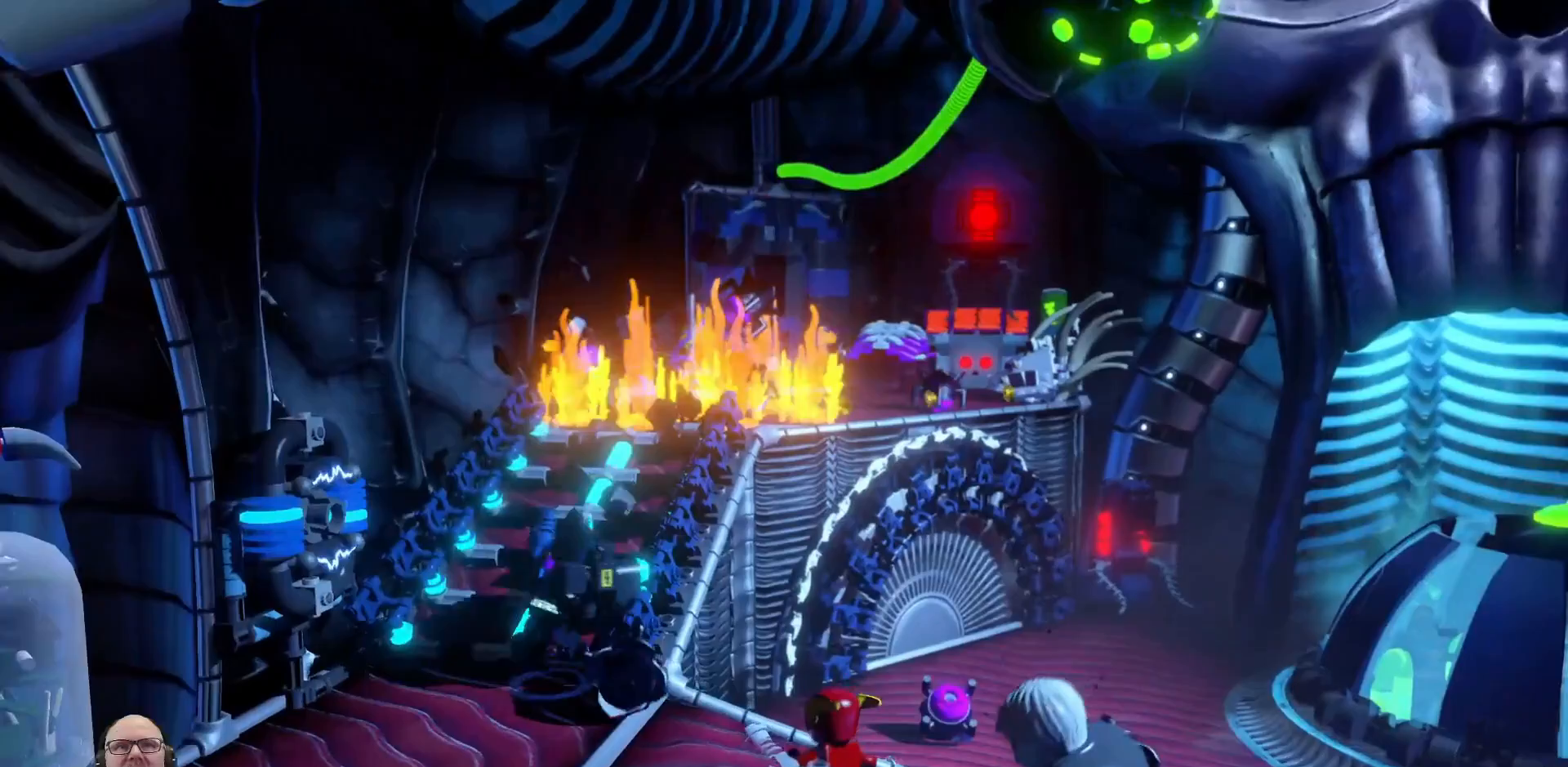
{"buttons": [], "left_stick": "up", "right_stick": "center", "events": [[200, "left_stick", "up"]]}
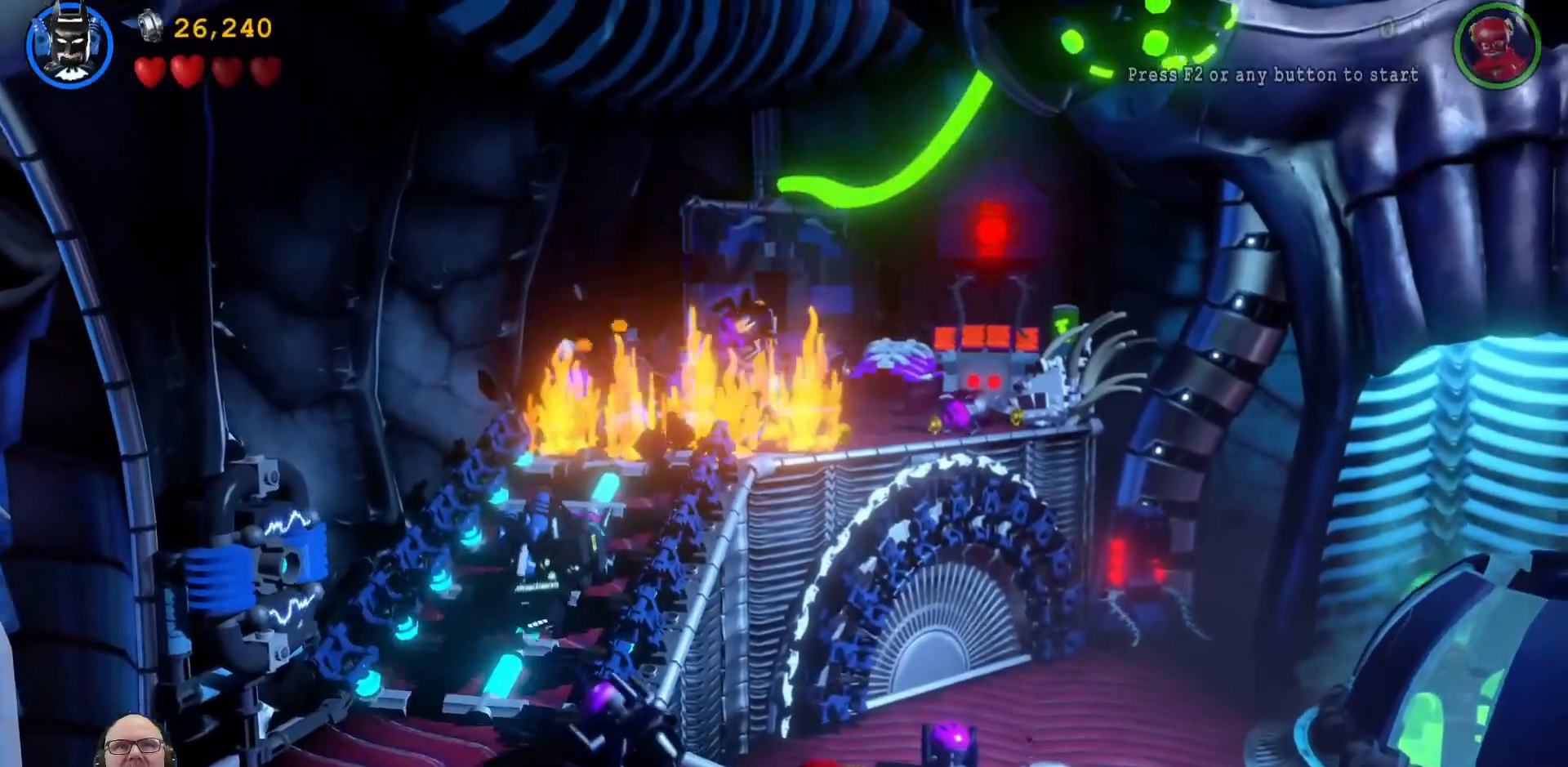
{"buttons": [], "left_stick": "up", "right_stick": "center", "events": [[133, "left_stick", "center"], [467, "left_stick", "up"]]}
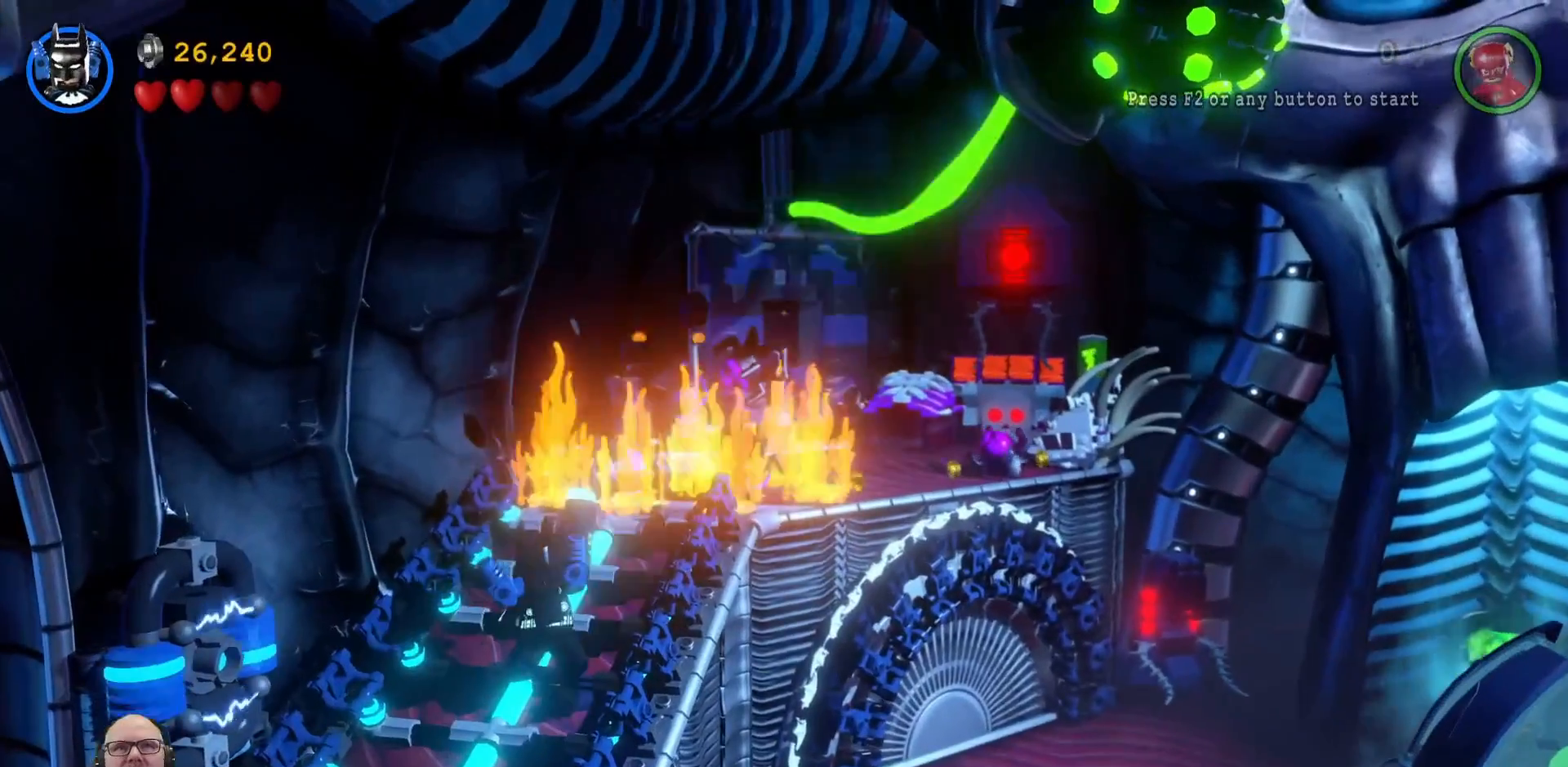
{"buttons": [], "left_stick": "center", "right_stick": "center", "events": [[200, "left_stick", "center"], [433, "L1", "down"], [500, "L1", "up"]]}
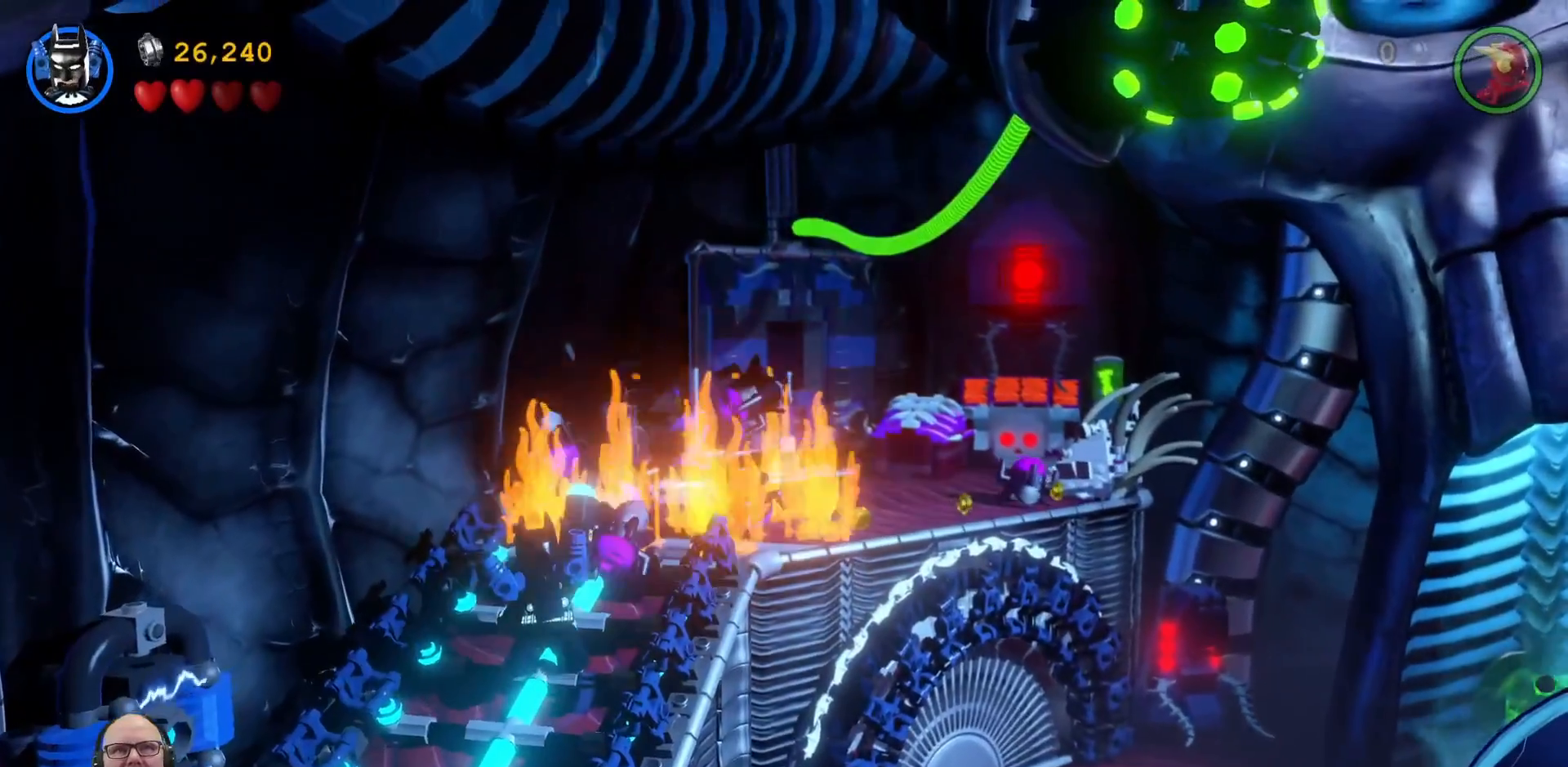
{"buttons": ["A", "B", "Y"], "left_stick": "center", "right_stick": "center", "events": [[167, "left_stick", "down-right"], [300, "left_stick", "center"], [333, "A", "down"], [467, "B", "down"], [500, "Y", "down"]]}
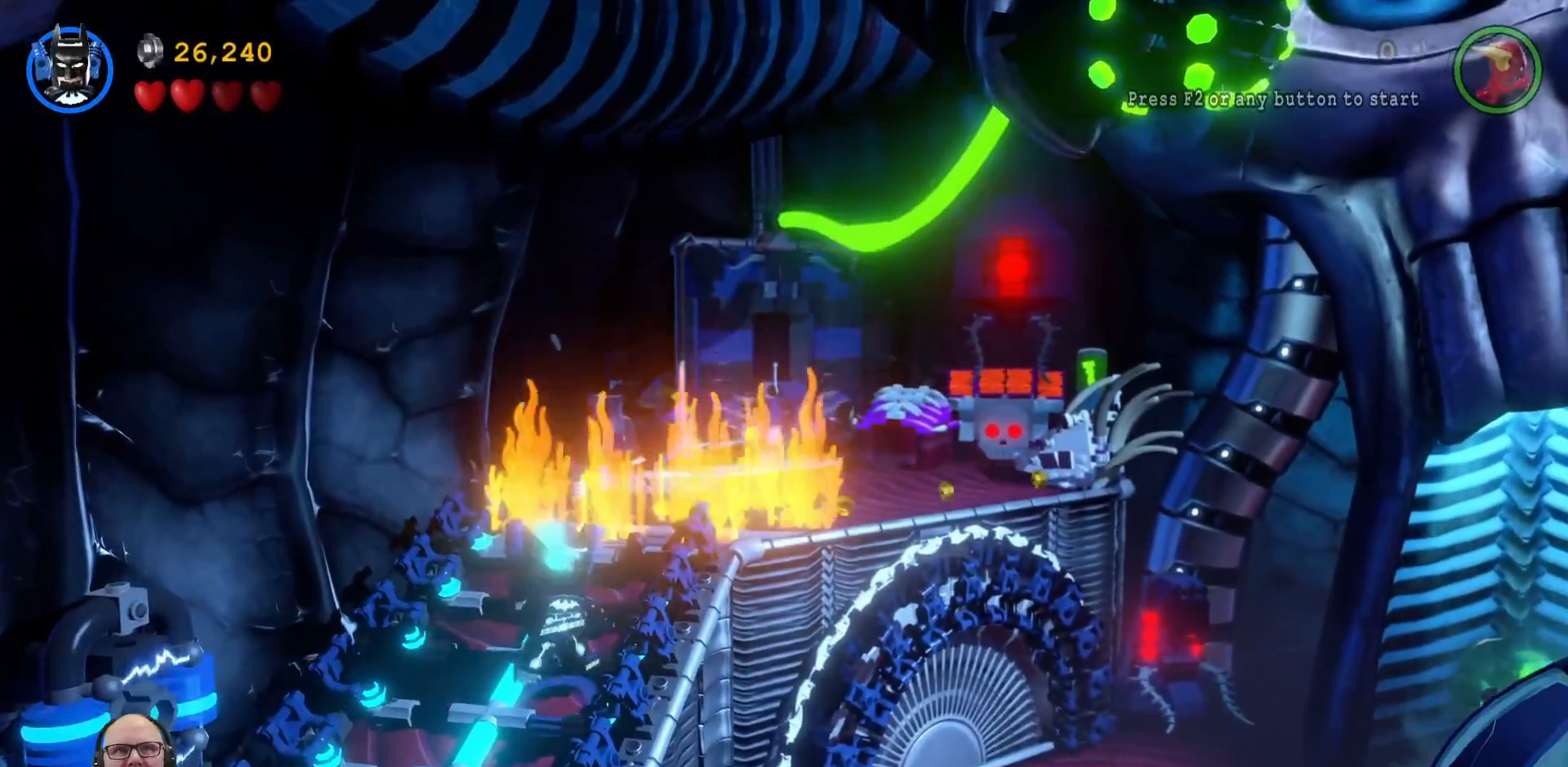
{"buttons": ["Y"], "left_stick": "center", "right_stick": "center", "events": [[33, "X", "down"], [400, "X", "up"], [500, "A", "up"], [500, "B", "up"]]}
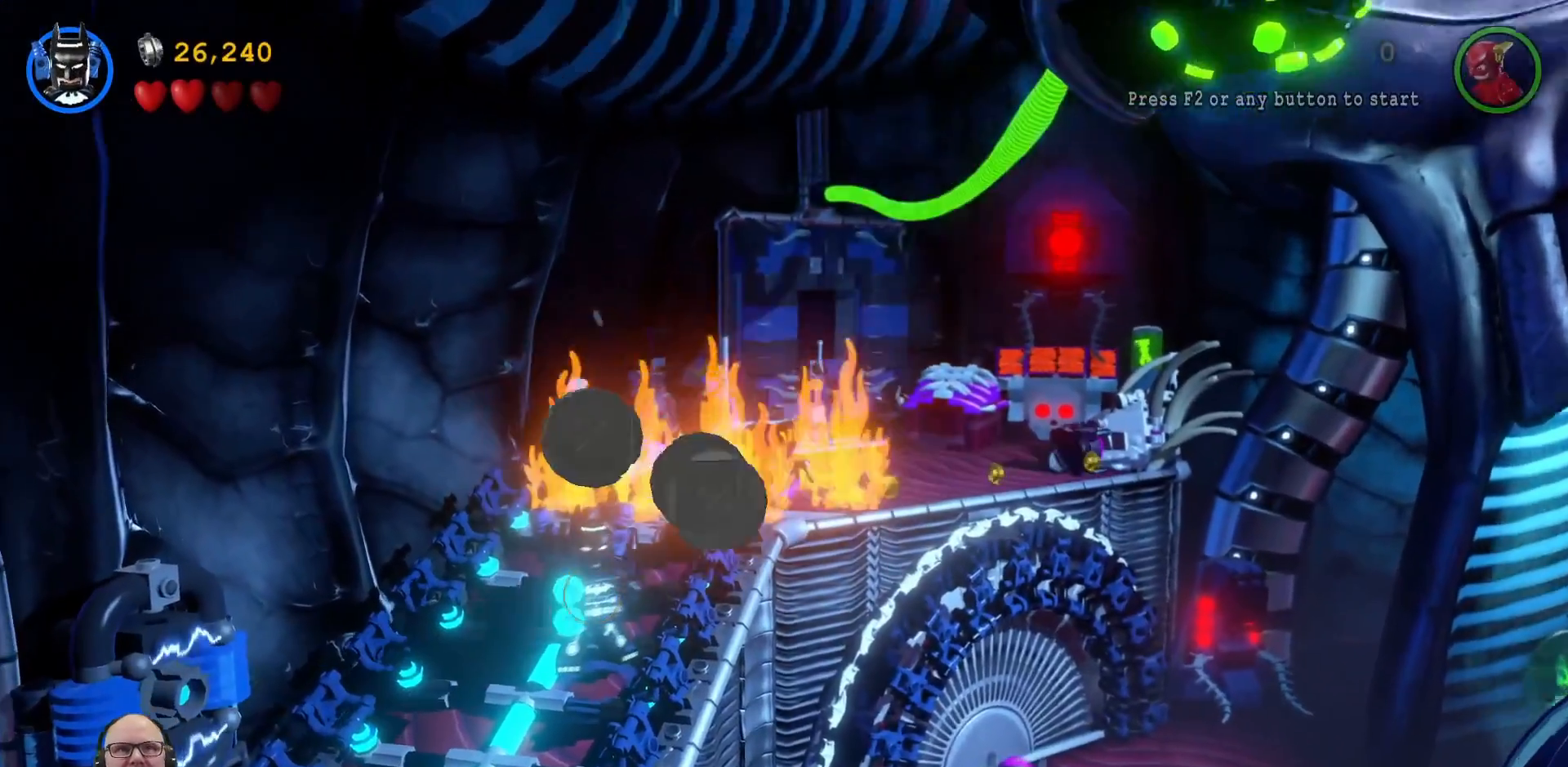
{"buttons": ["Y"], "left_stick": "center", "right_stick": "center"}
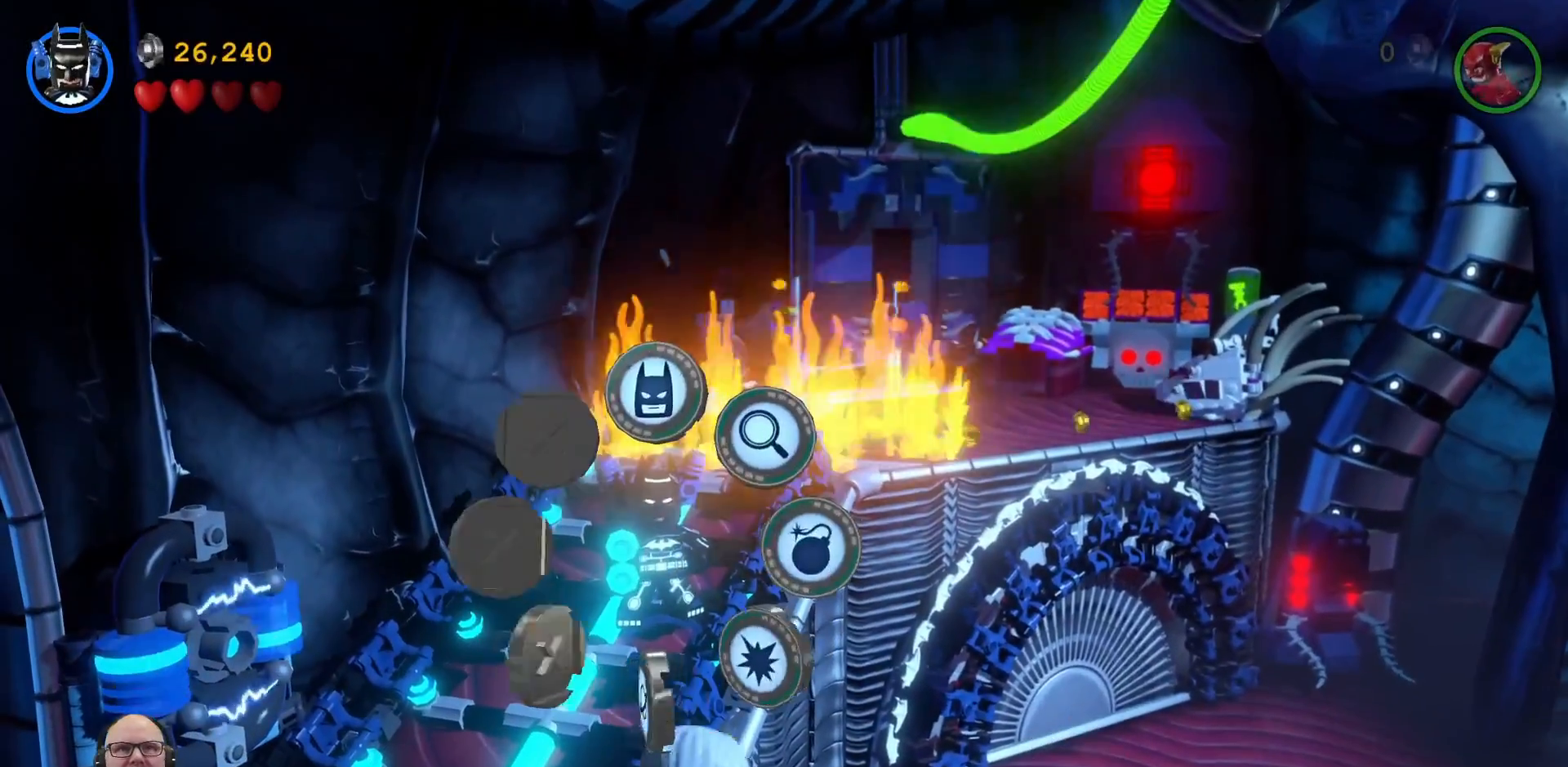
{"buttons": ["Y"], "left_stick": "center", "right_stick": "center", "events": [[167, "L1", "down"], [367, "HOME", "down"], [467, "HOME", "up"], [467, "L1", "up"]]}
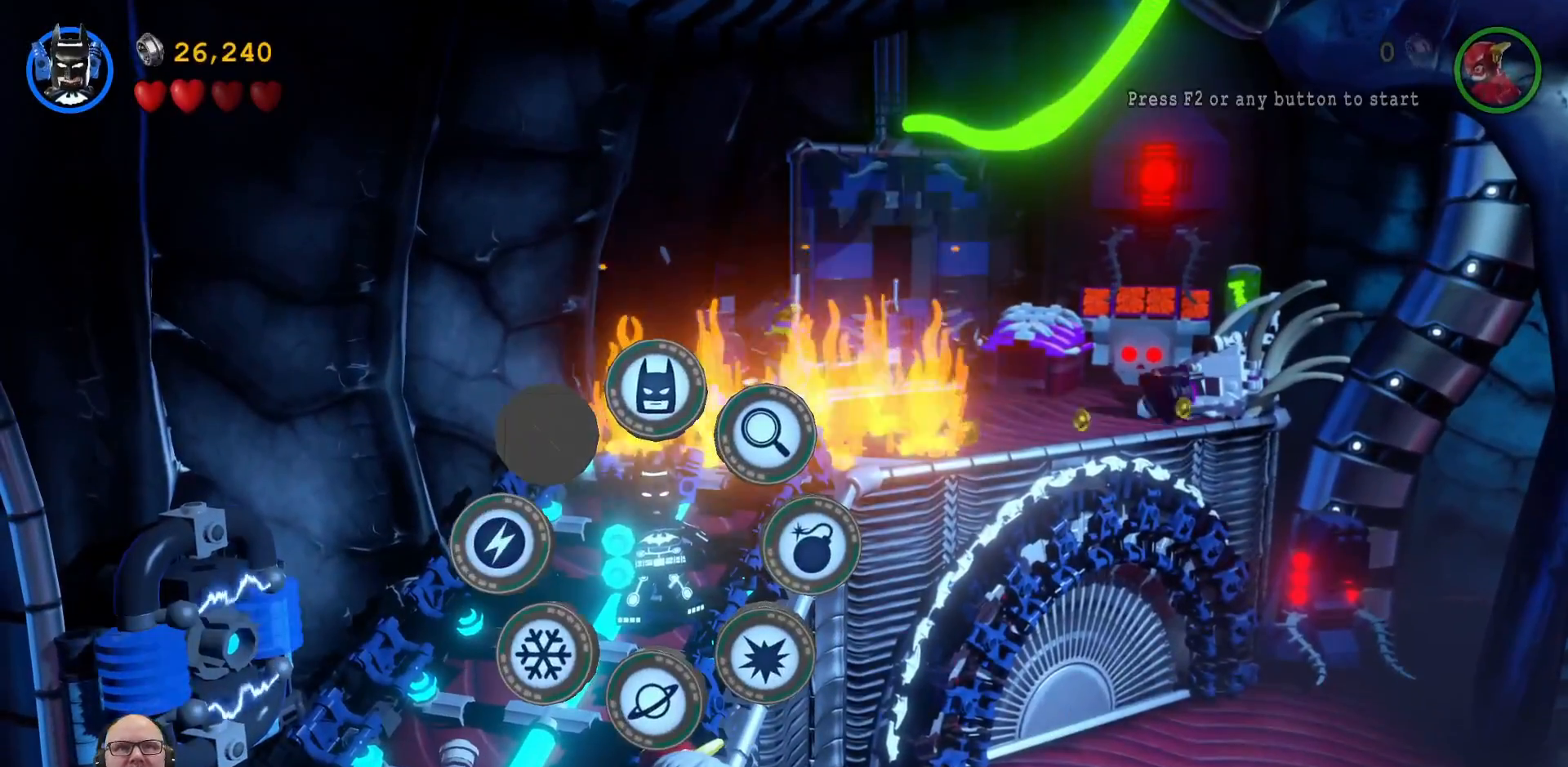
{"buttons": ["Y"], "left_stick": "center", "right_stick": "center", "events": []}
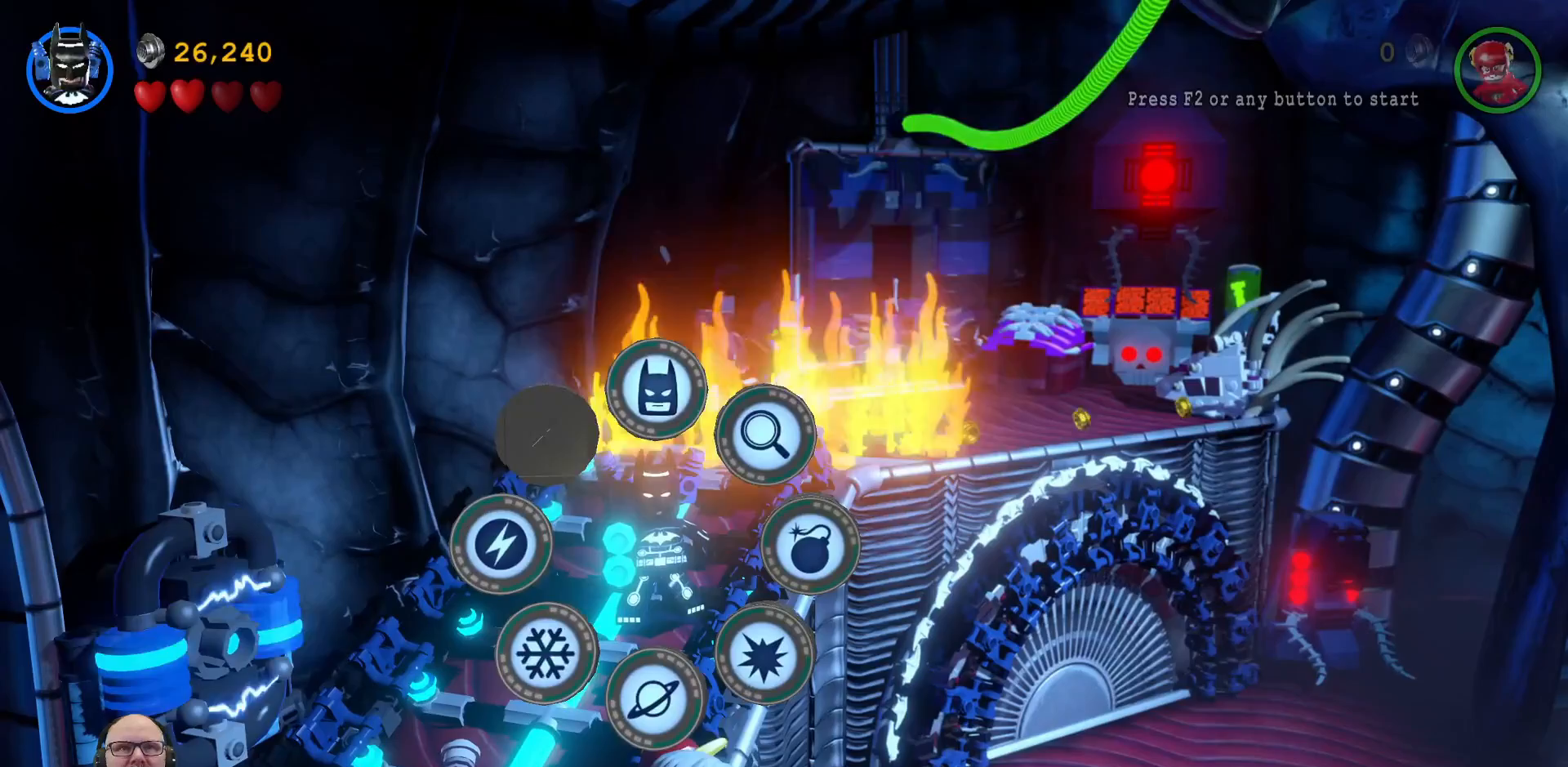
{"buttons": ["Y"], "left_stick": "center", "right_stick": "center", "events": []}
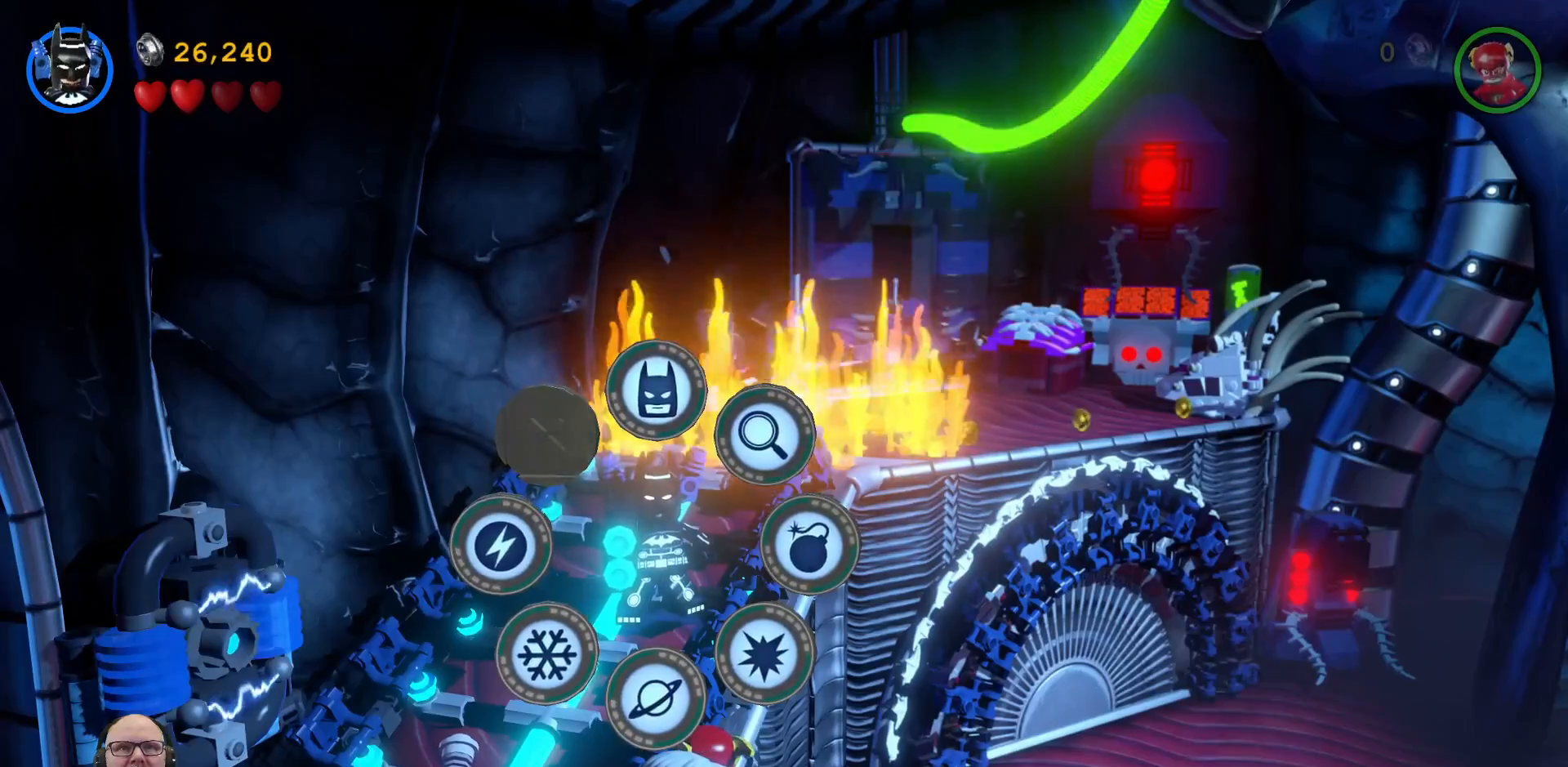
{"buttons": ["Y", "START"], "left_stick": "center", "right_stick": "center", "events": [[67, "left_stick", "down-left"], [200, "START", "down"], [200, "left_stick", "center"]]}
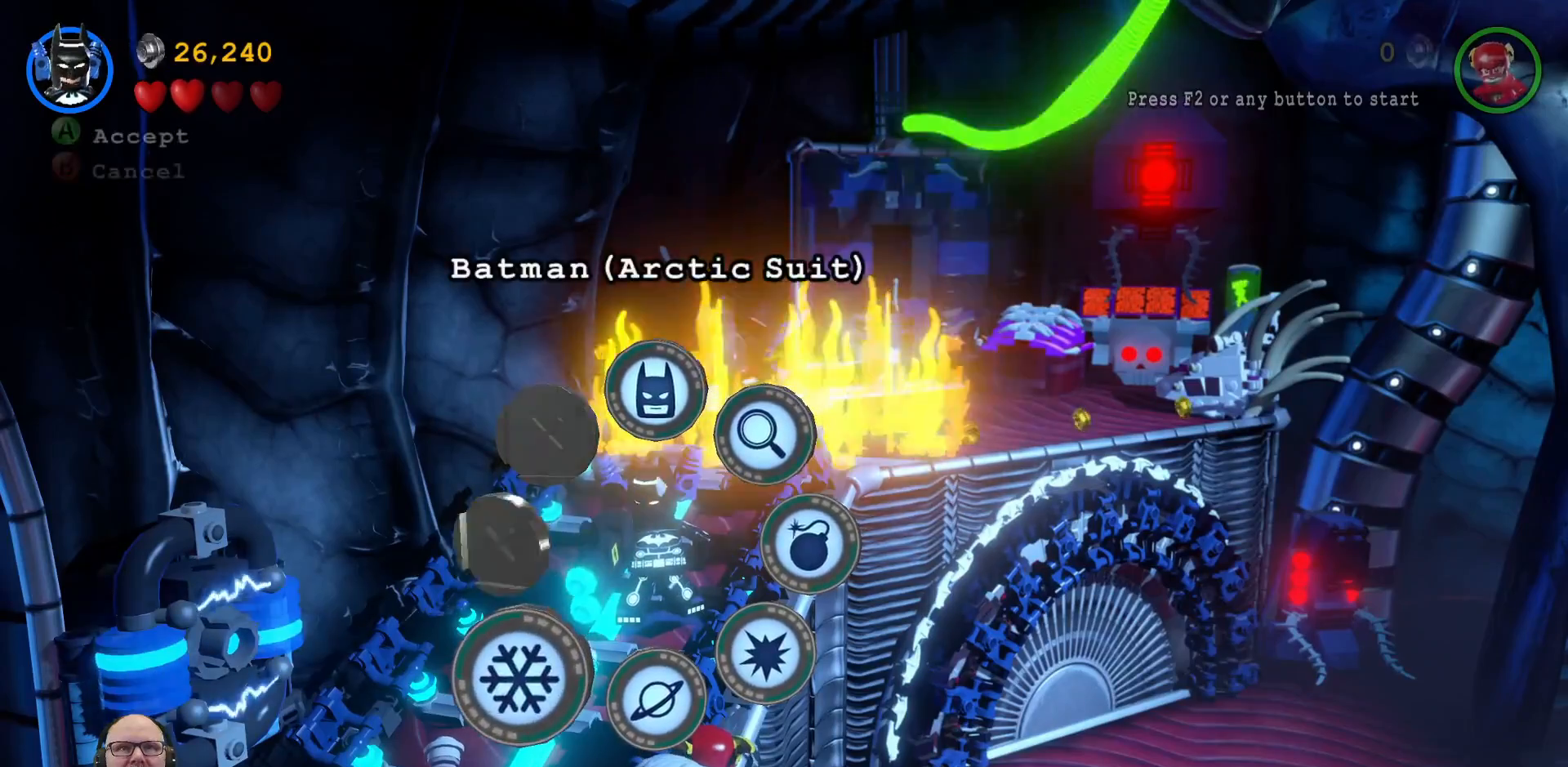
{"buttons": [], "left_stick": "center", "right_stick": "center"}
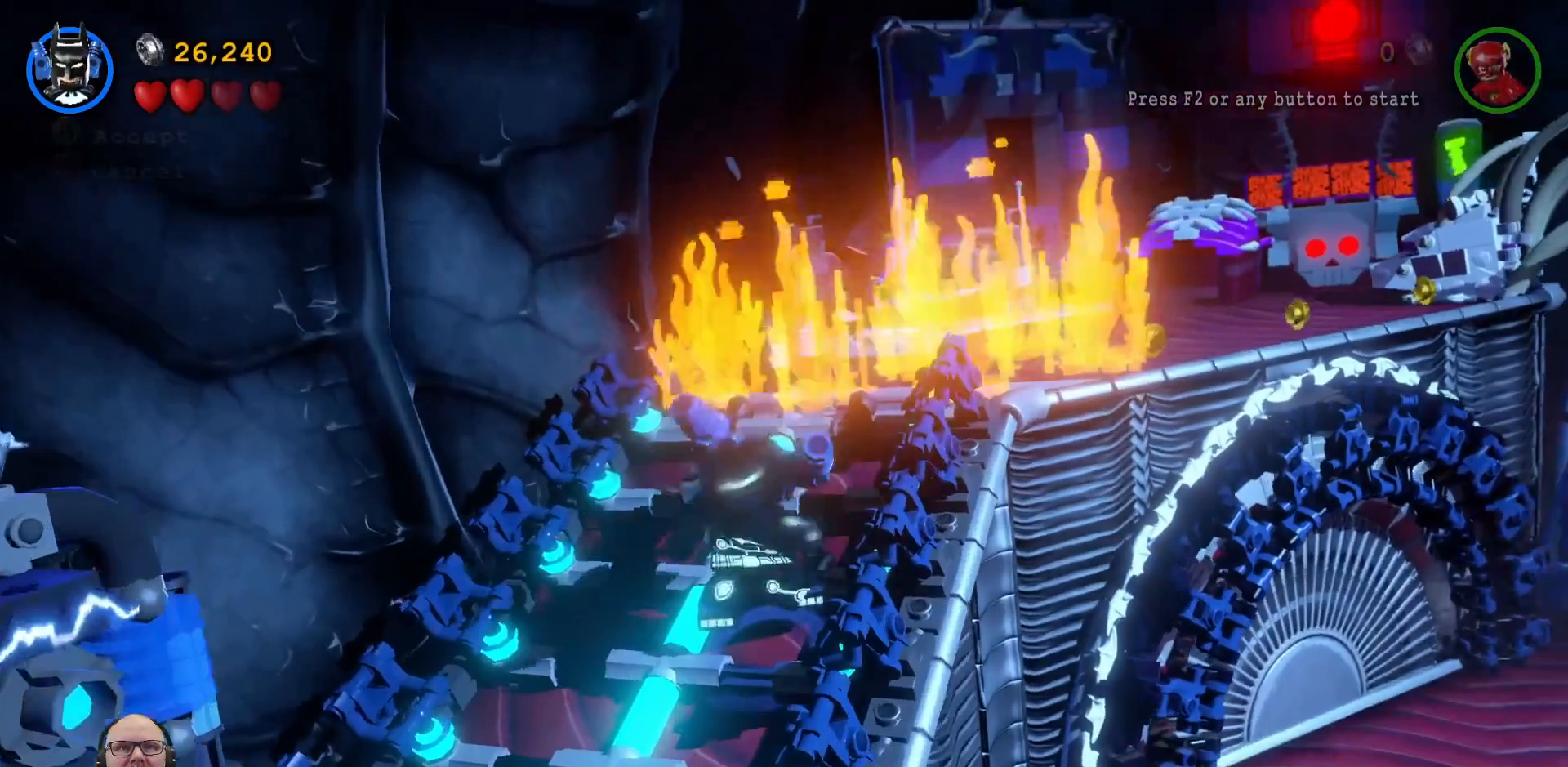
{"buttons": [], "left_stick": "center", "right_stick": "center", "events": []}
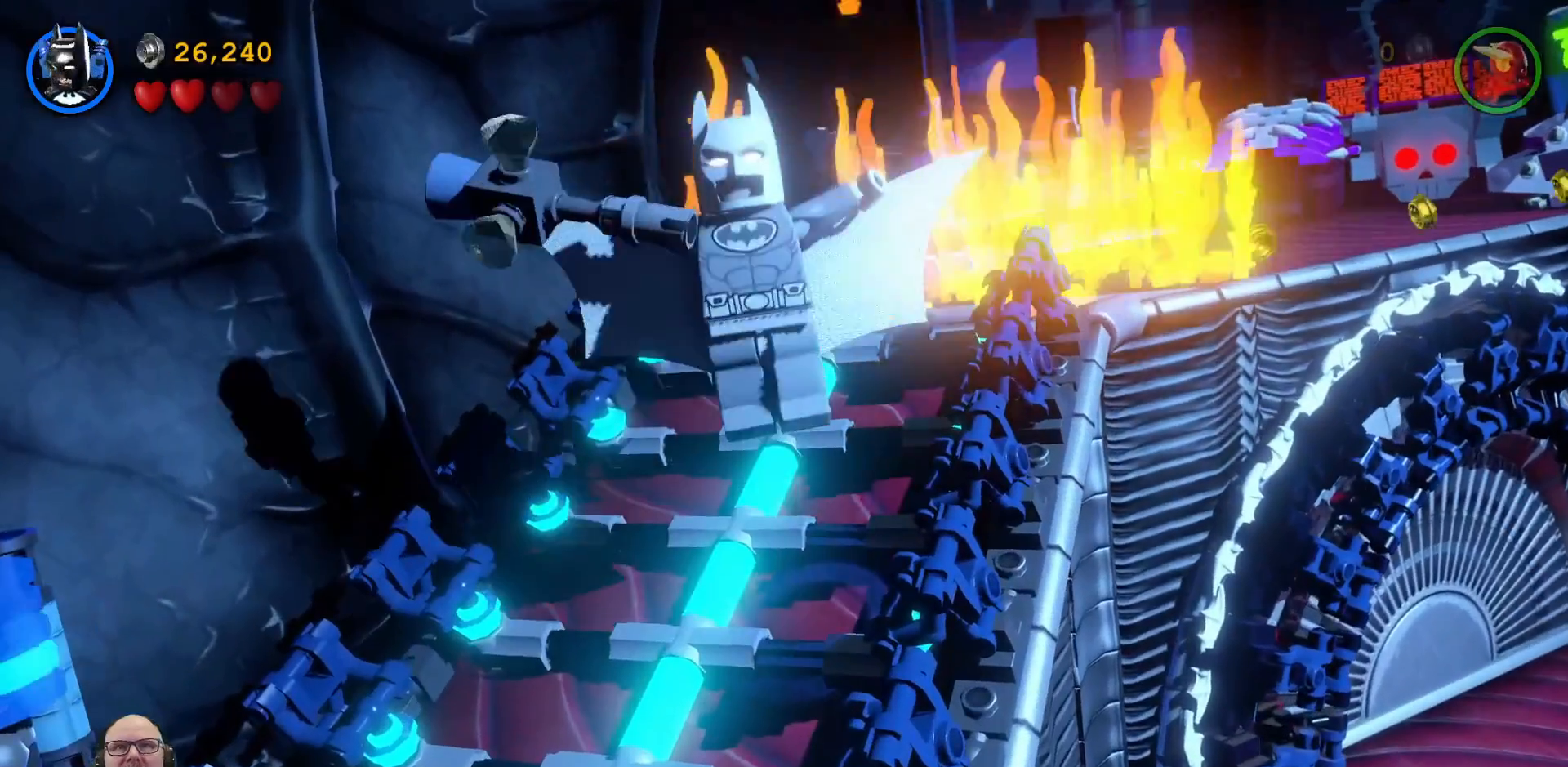
{"buttons": [], "left_stick": "center", "right_stick": "center", "events": []}